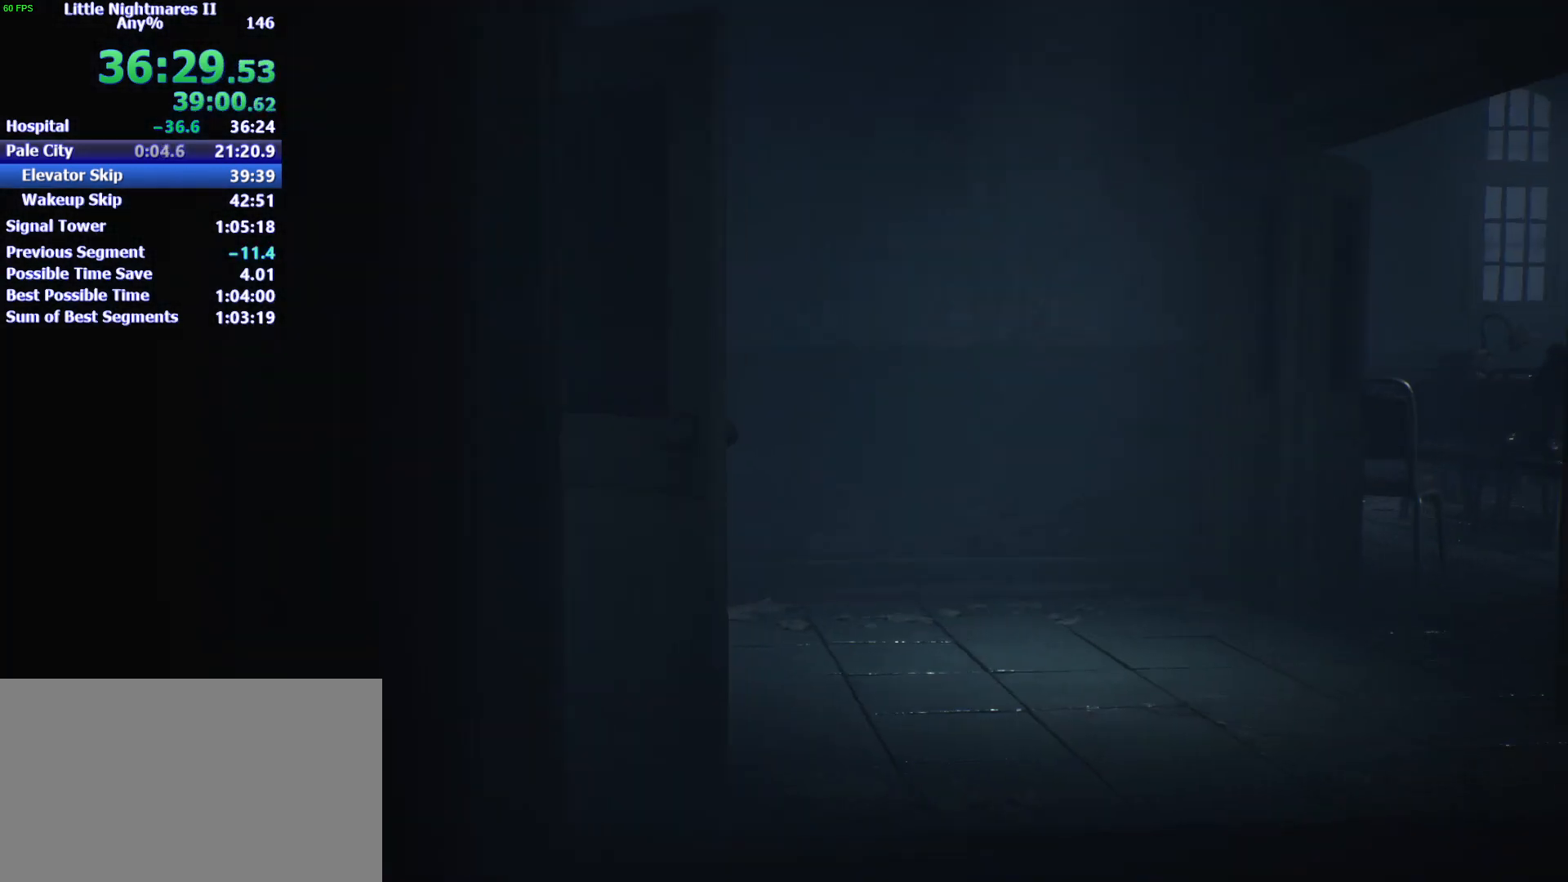
Gameplay with keyboard and mouse; each line is a JSON object with the keys and mouse buttons held at the frame after it. "events" lists presses ("down") and releases ("up") of "1", "2", "3", "4", "5", "a", "alt", "c", "caps_lock", "ctrl", "d", "e", "f", "g", "q", "r", "s", "shift", "space", "t", "tab", "v", "w", "x", "z", "mouse_left" and "mouse_right" between this image and that frame as [ms after this image, input, new state], when the widget could be followed in between. "mouse_left", "mouse_right" = the "left", "right" buttons of the "mouse" list. No other keys are recorded. Not read: mouse_move.
{"keys": ["d", "space"], "mouse": [], "events": [[233, "space", "down"]]}
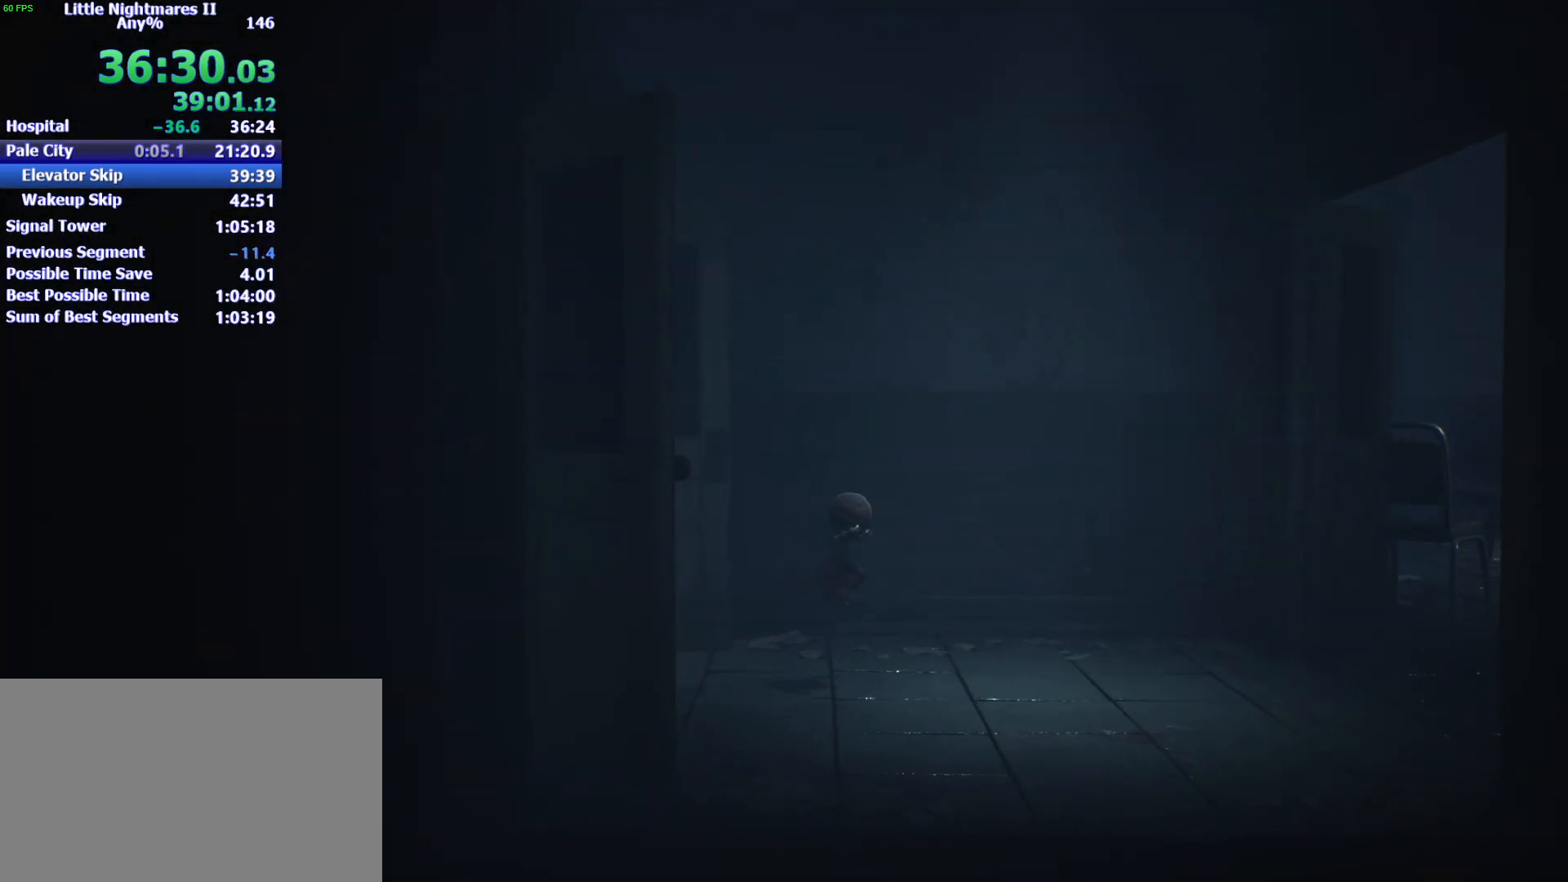
{"keys": ["d"], "mouse": [], "events": [[433, "space", "up"]]}
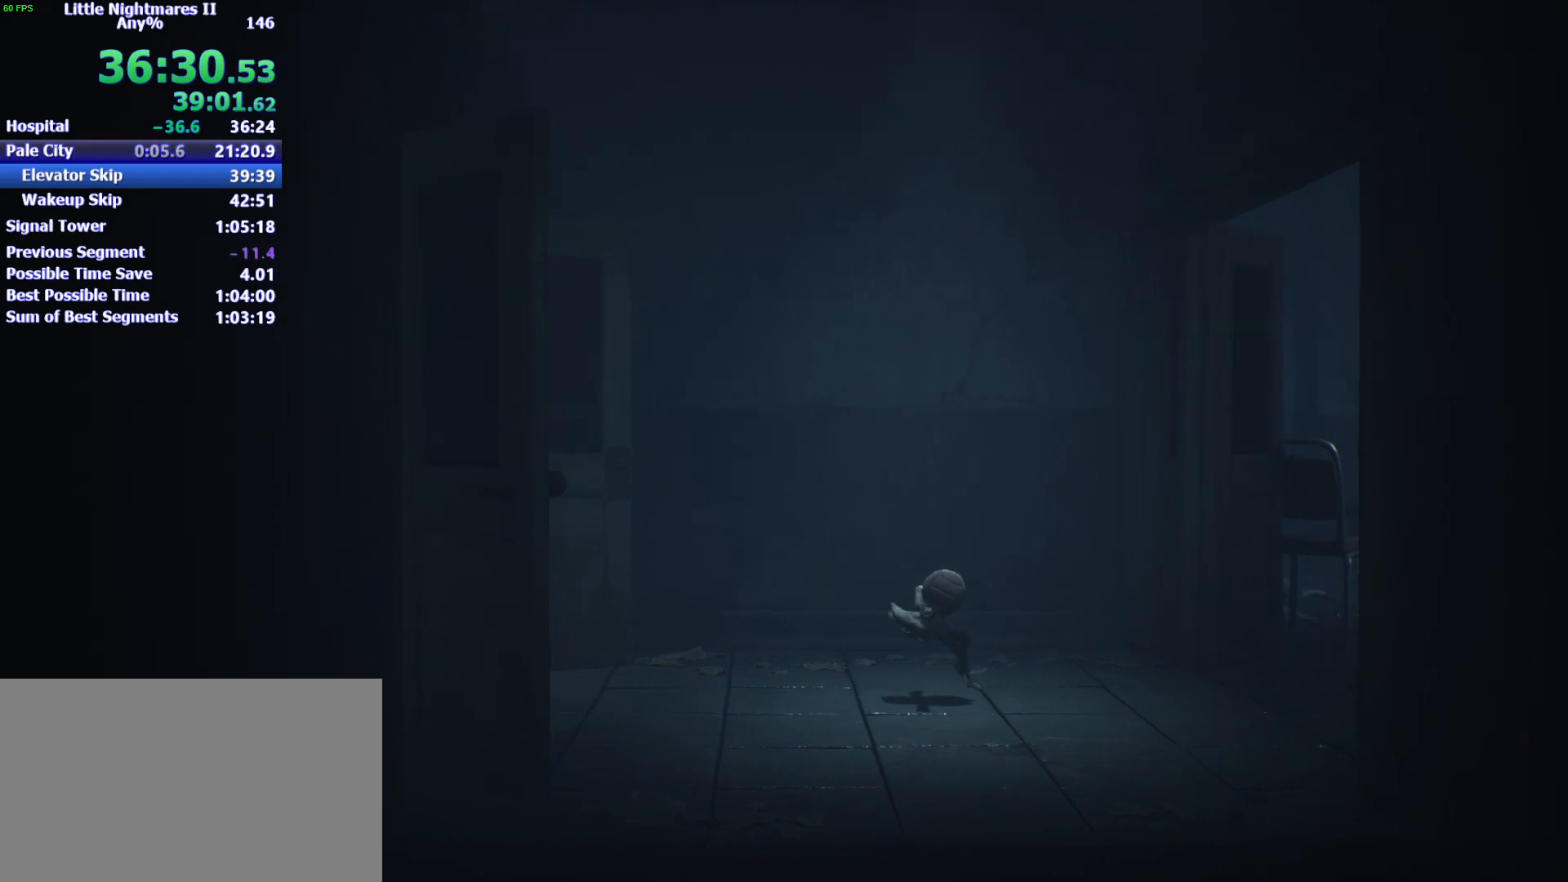
{"keys": ["d", "space"], "mouse": [], "events": [[133, "space", "down"]]}
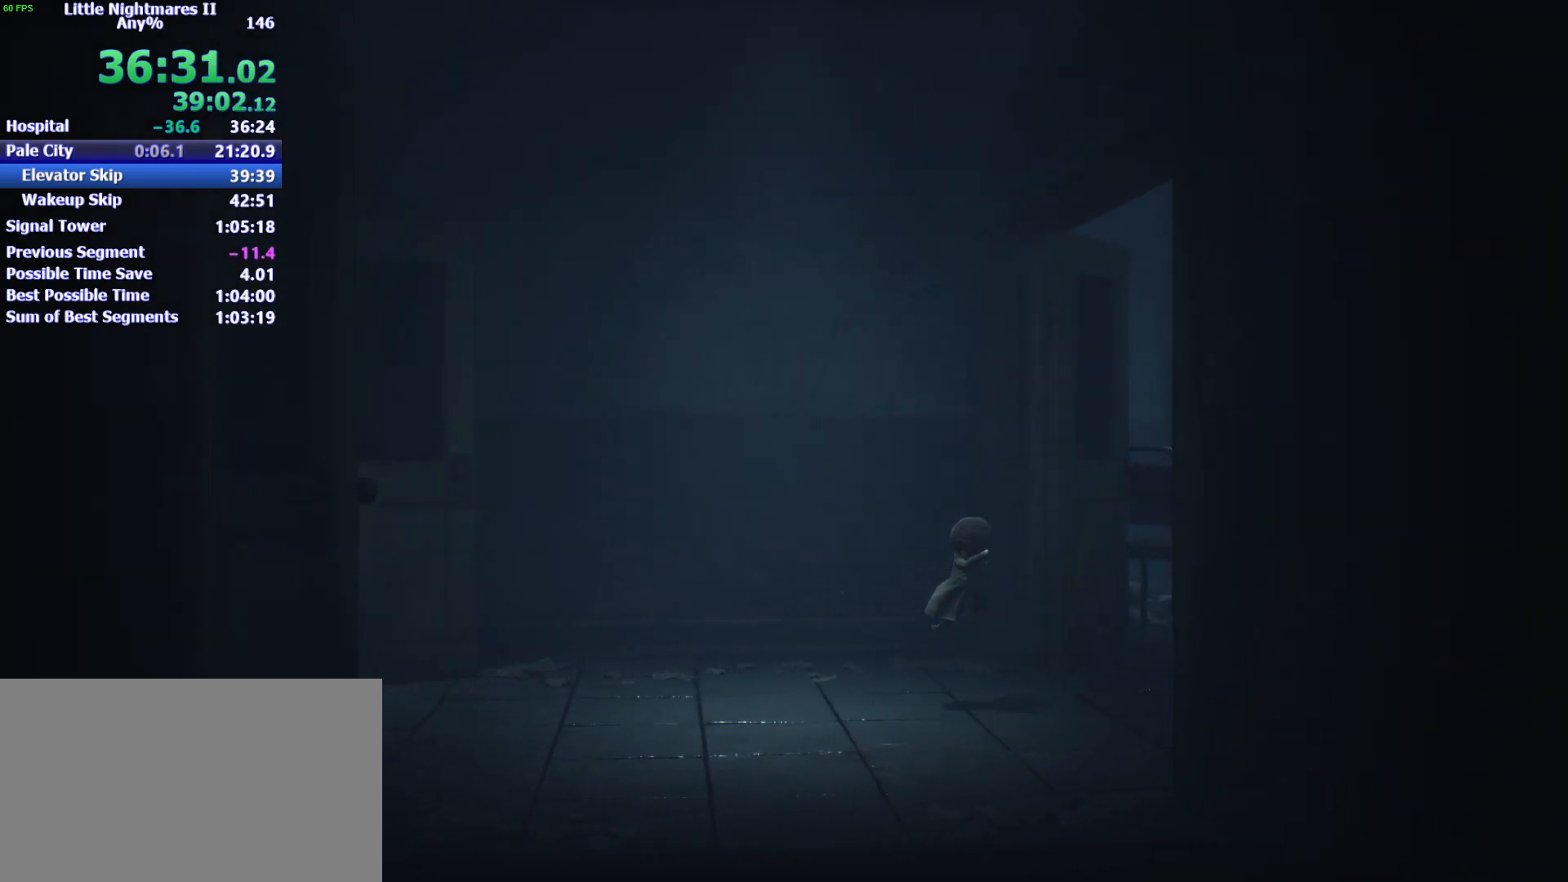
{"keys": ["d", "space"], "mouse": [], "events": []}
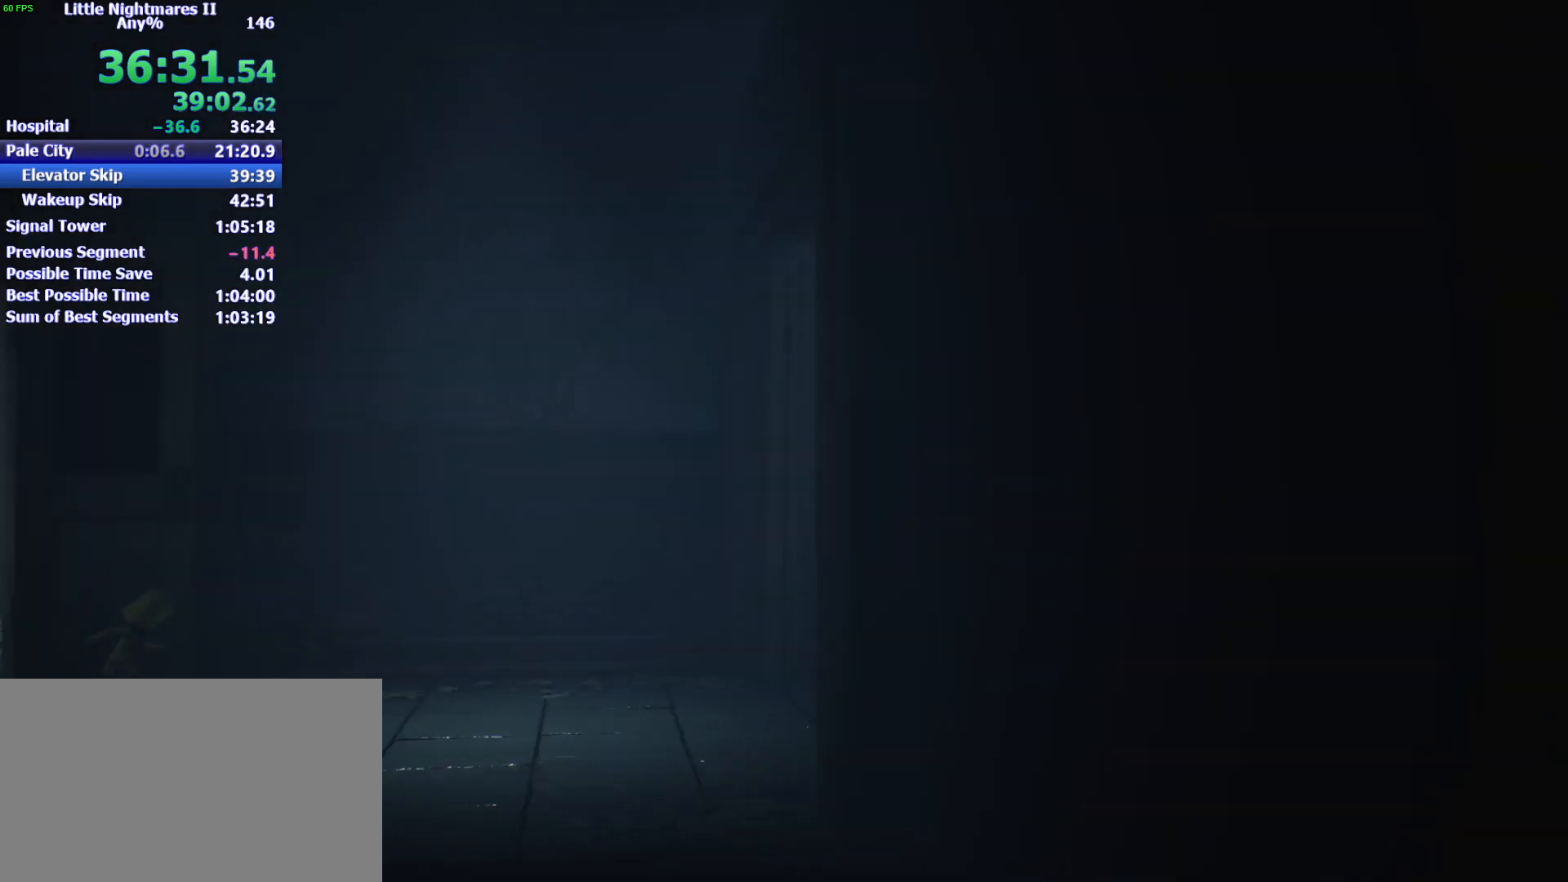
{"keys": ["d"], "mouse": [], "events": [[100, "space", "up"]]}
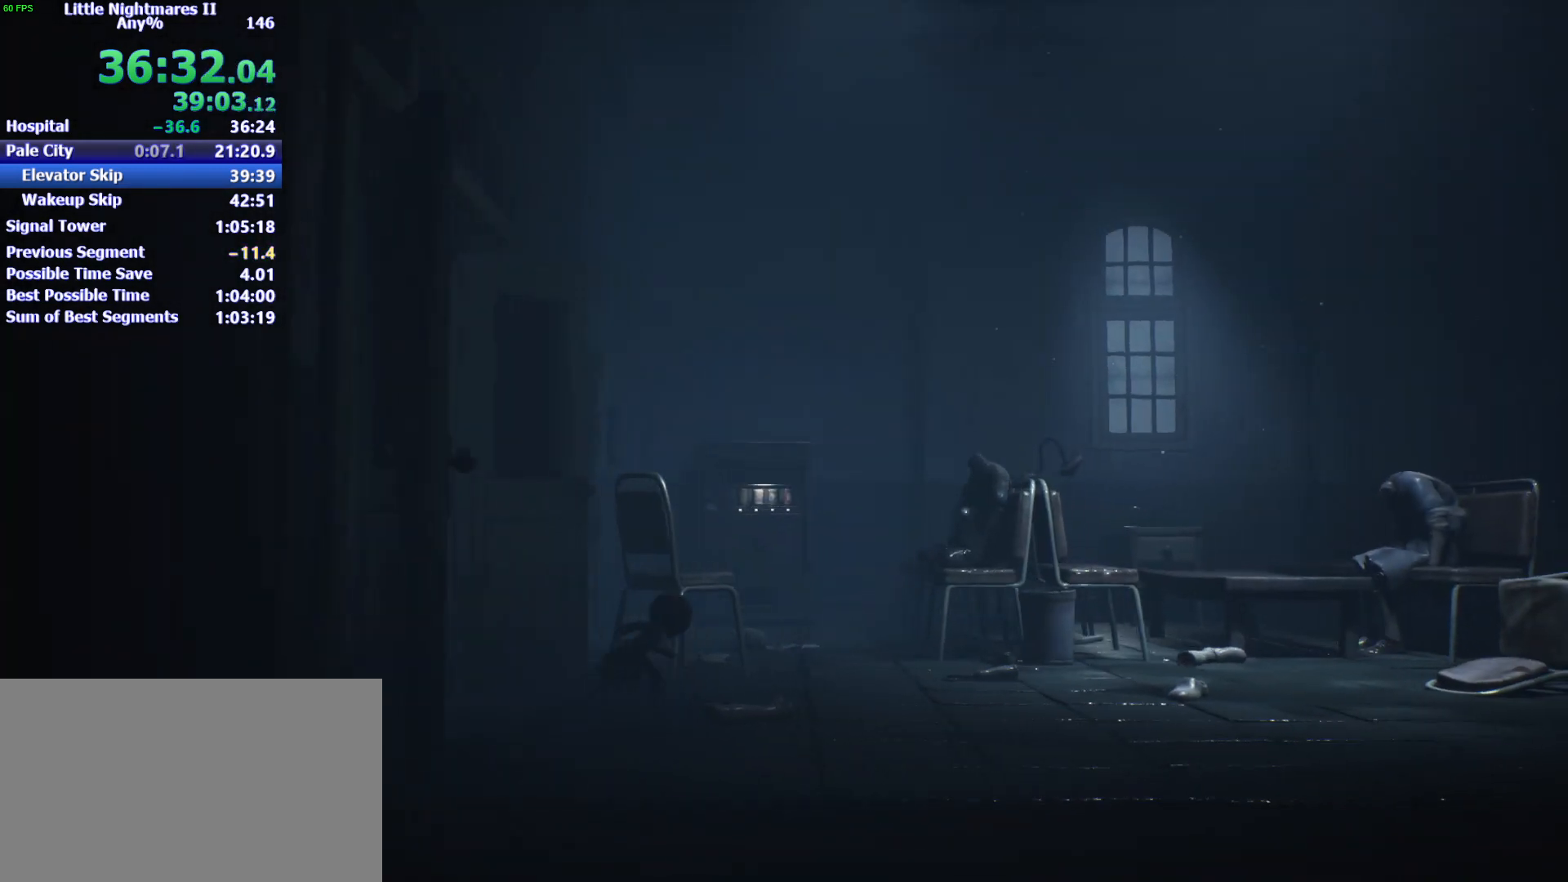
{"keys": ["d", "space"], "mouse": [], "events": [[67, "space", "down"]]}
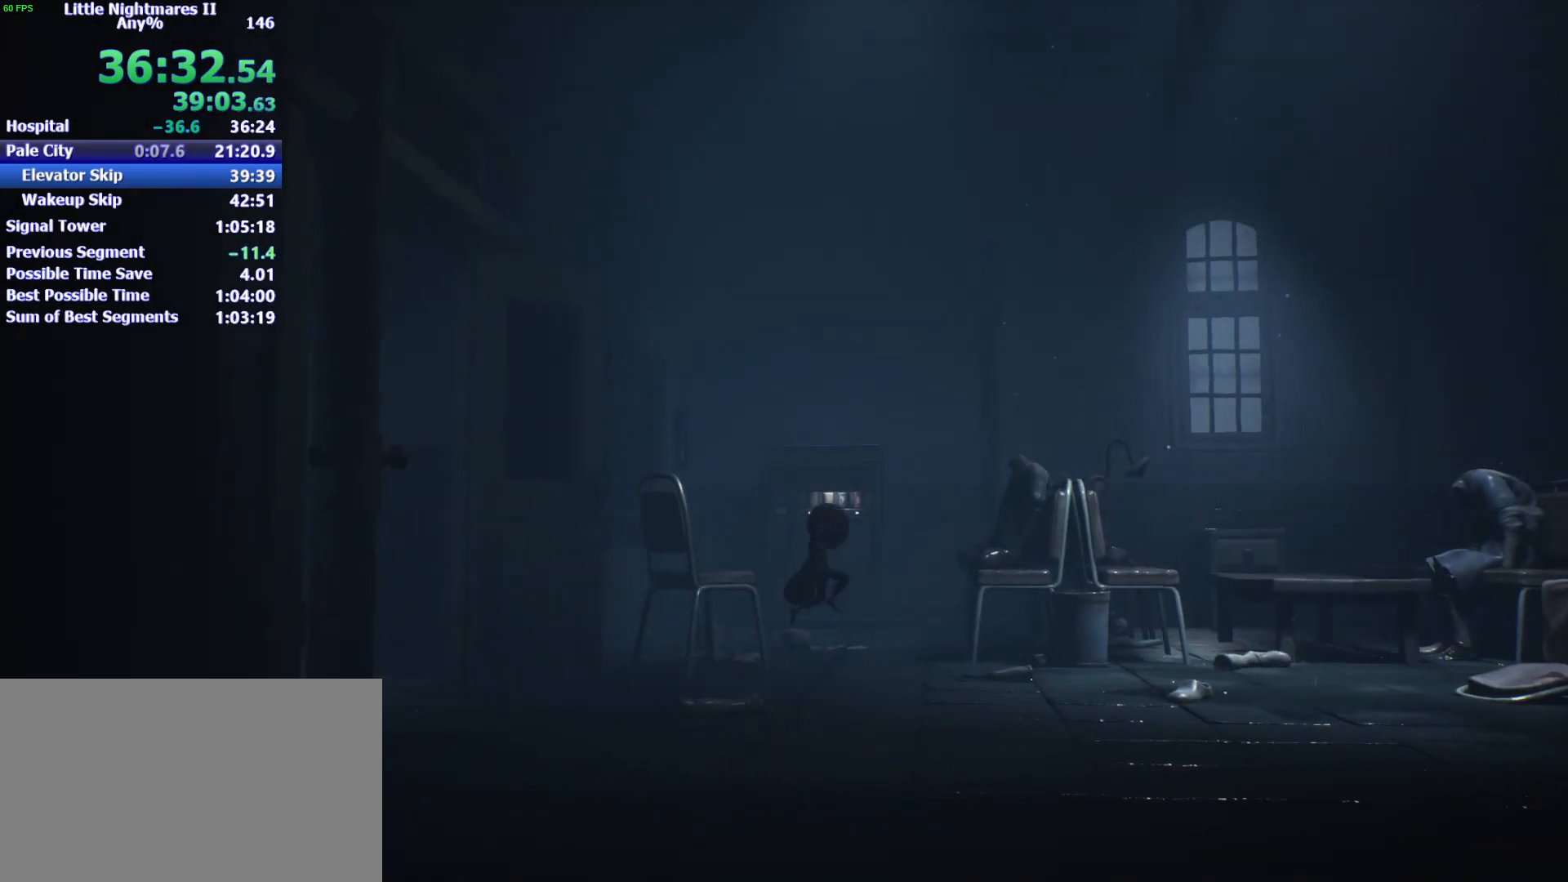
{"keys": ["d", "s"], "mouse": [], "events": [[300, "space", "up"], [467, "s", "down"]]}
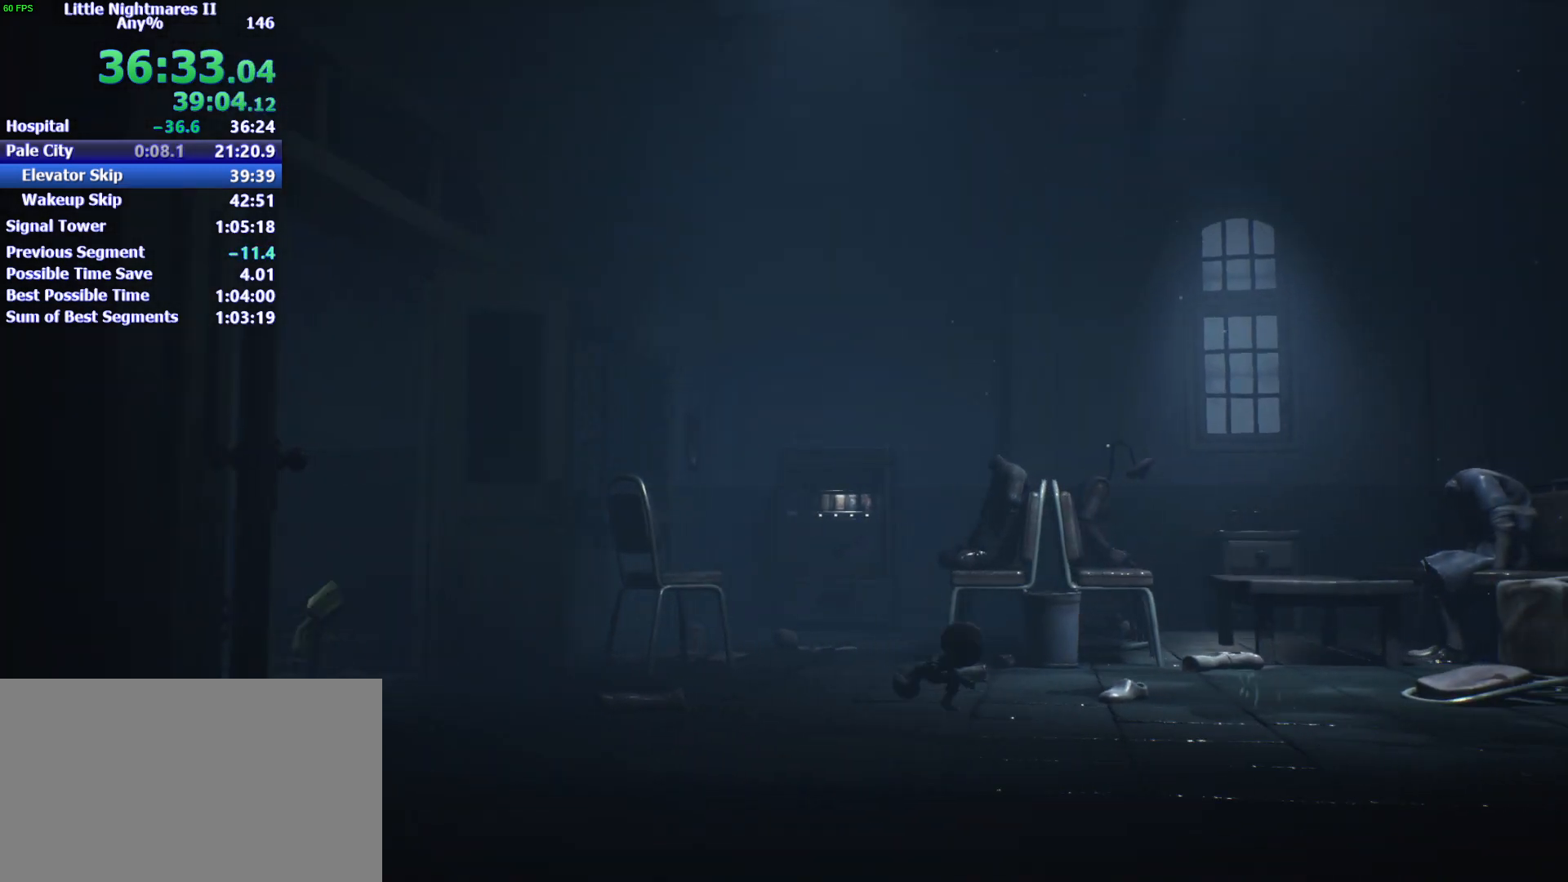
{"keys": ["d", "space"], "mouse": [], "events": [[33, "space", "down"], [167, "s", "up"]]}
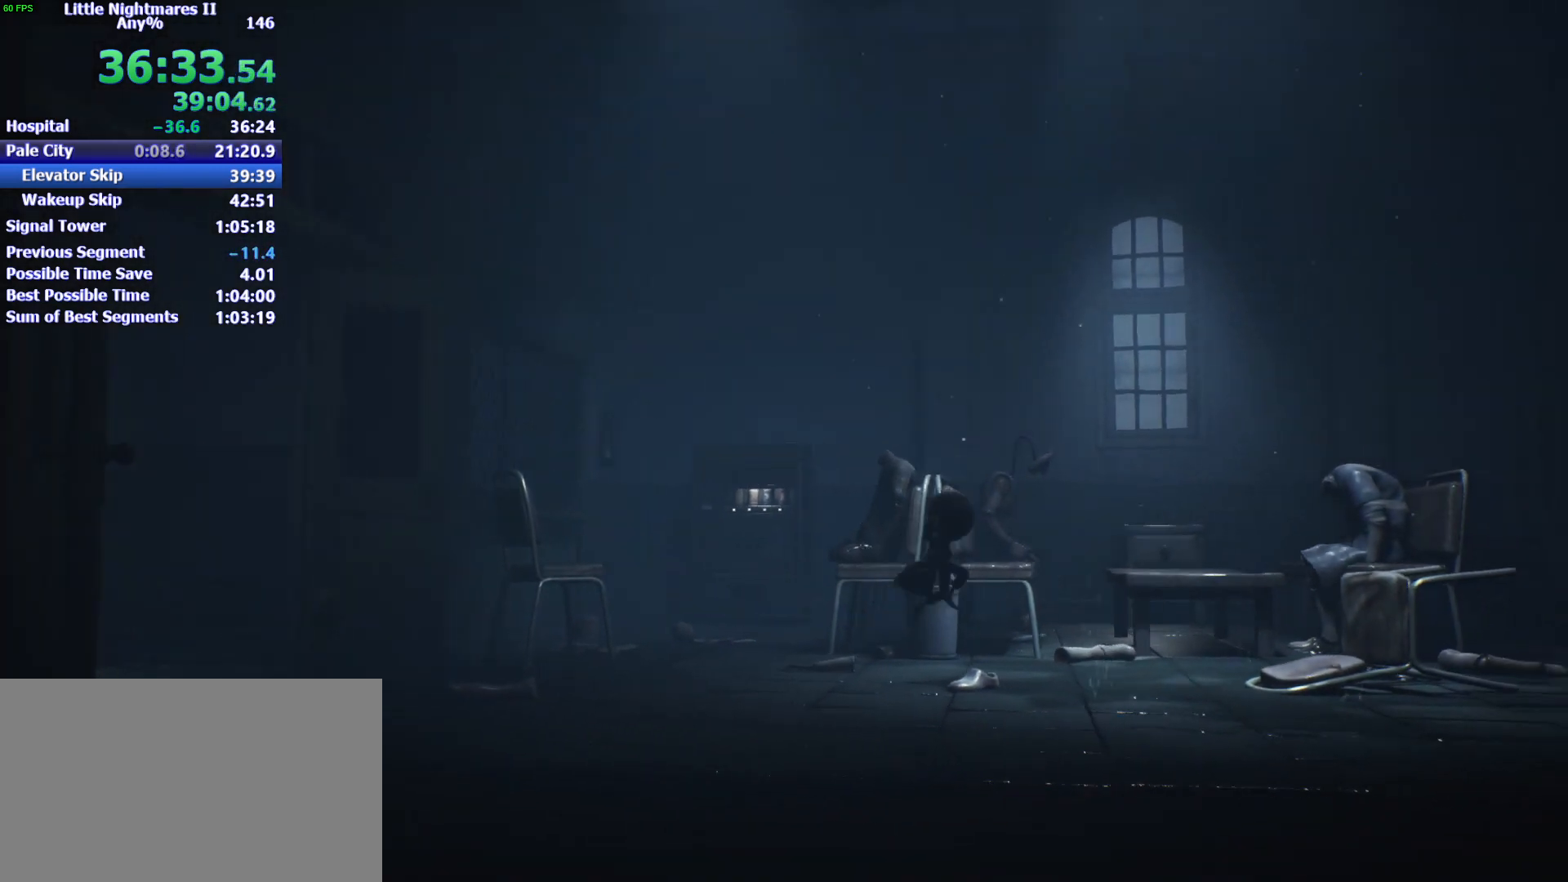
{"keys": ["d"], "mouse": [], "events": [[367, "space", "up"]]}
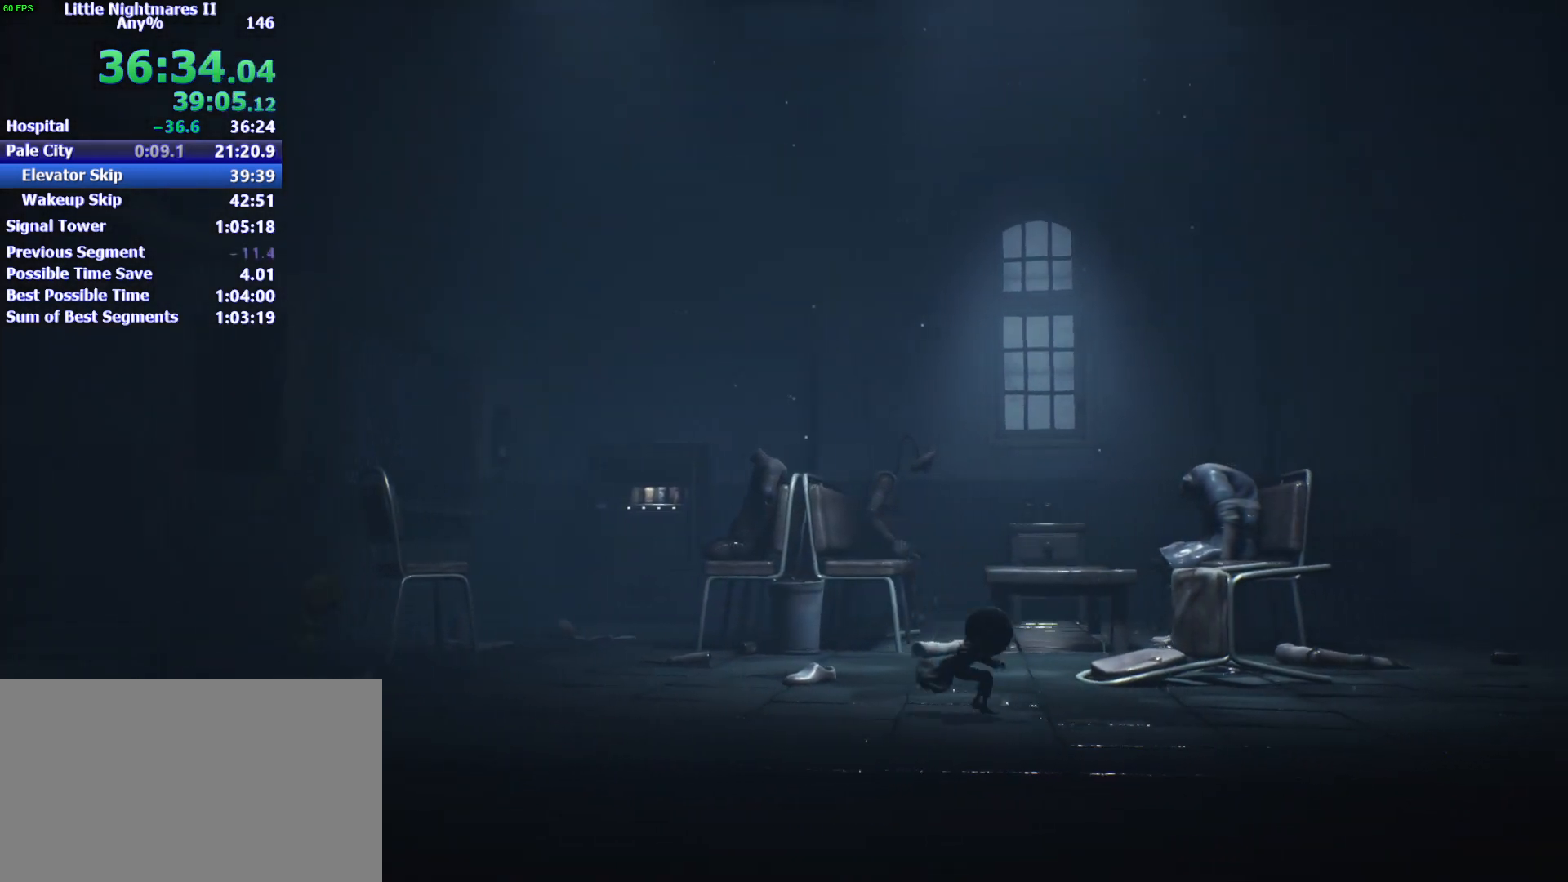
{"keys": ["d", "space"], "mouse": [], "events": [[433, "space", "down"]]}
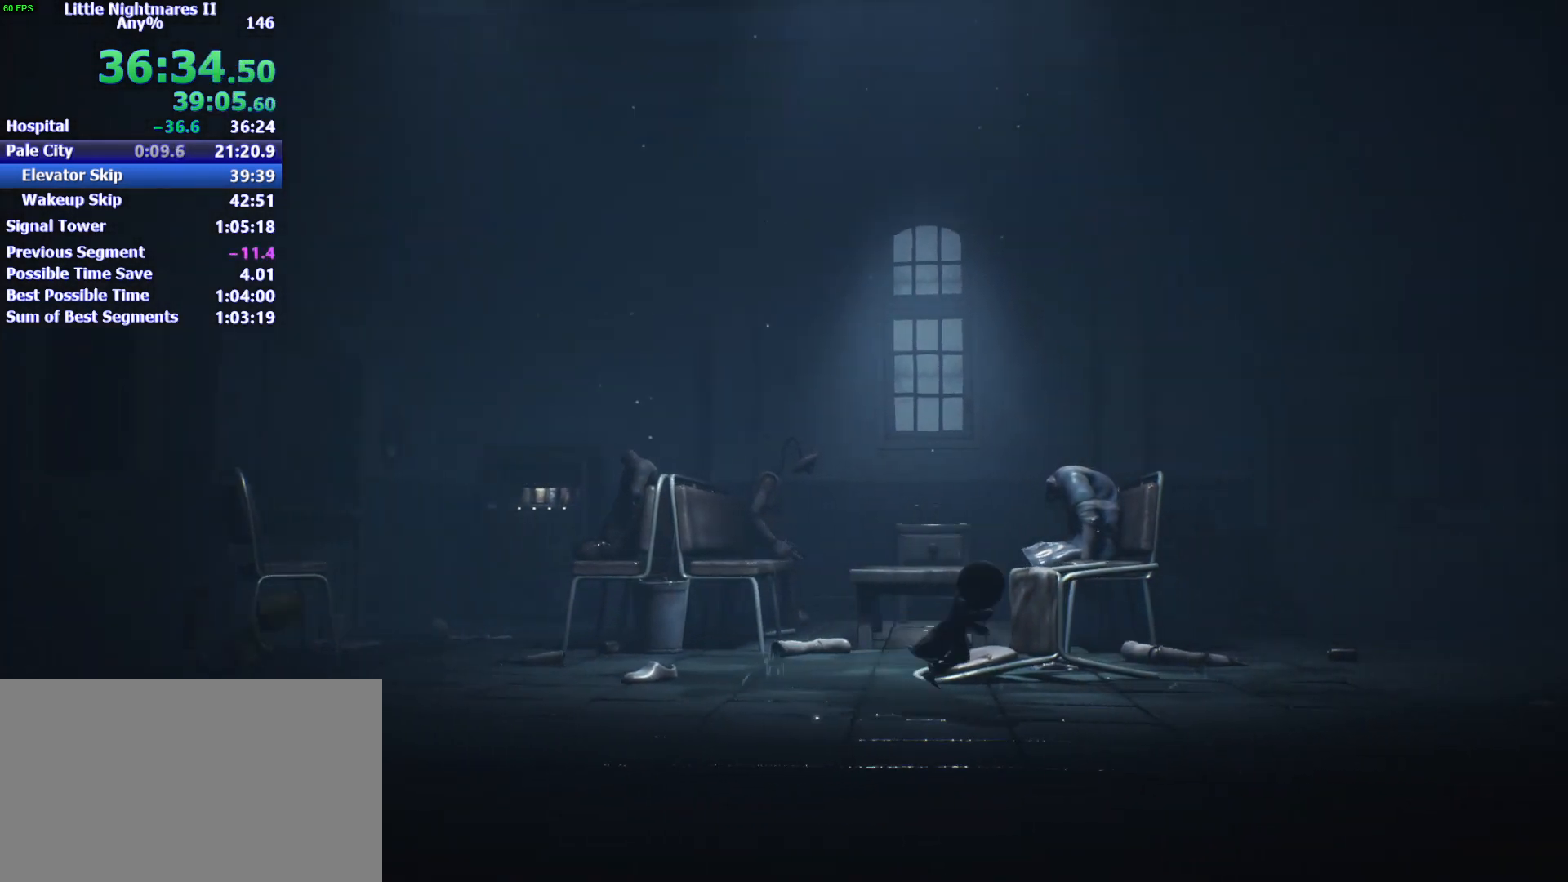
{"keys": ["d"], "mouse": [], "events": [[500, "space", "up"]]}
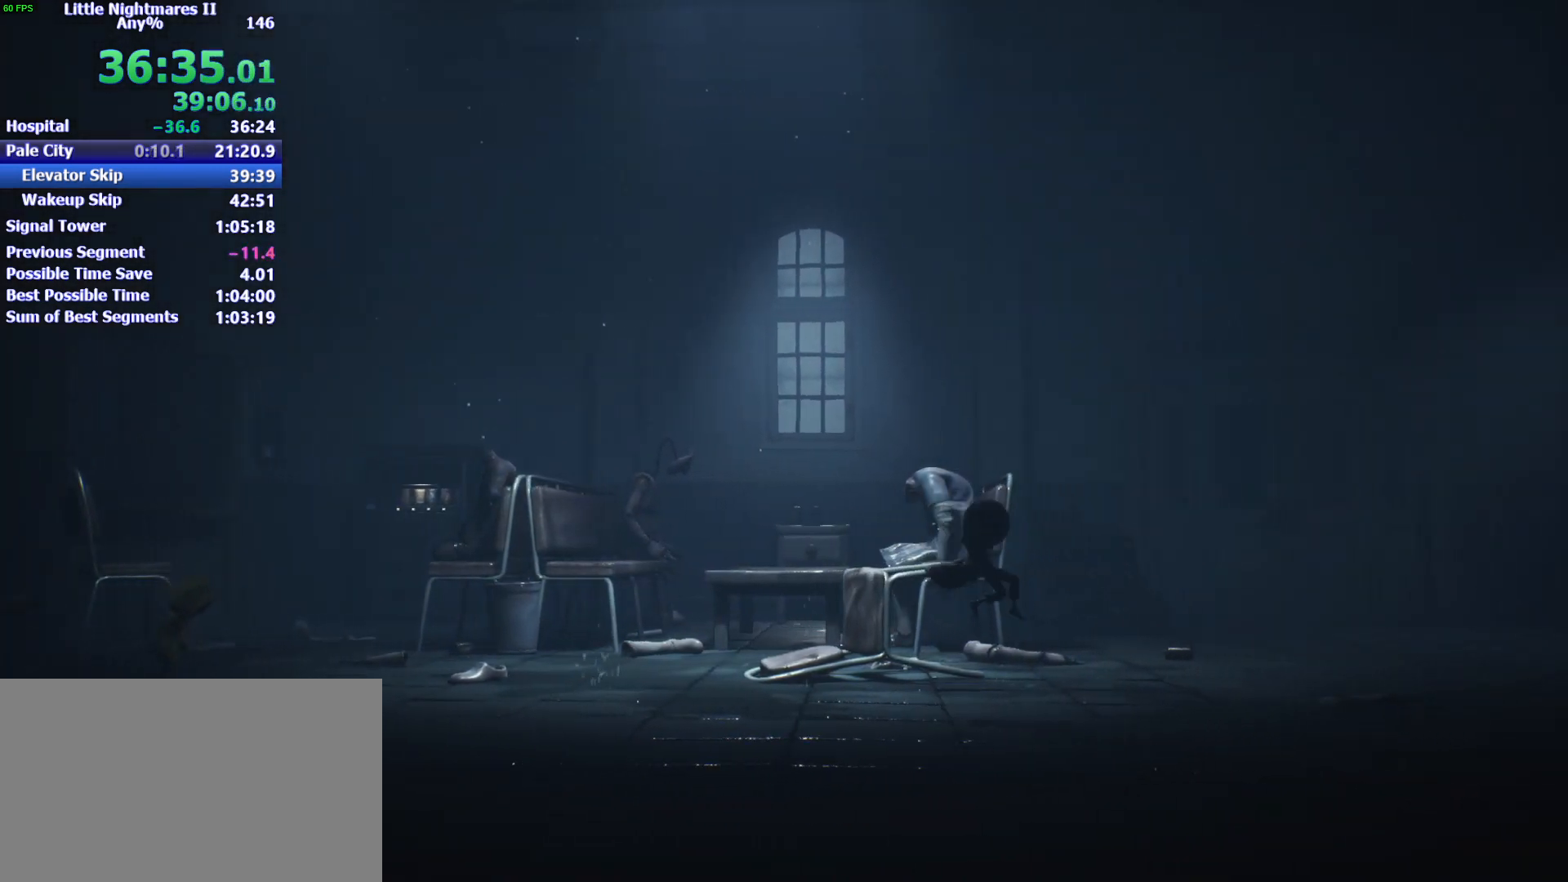
{"keys": ["d", "space"], "mouse": [], "events": [[233, "space", "down"]]}
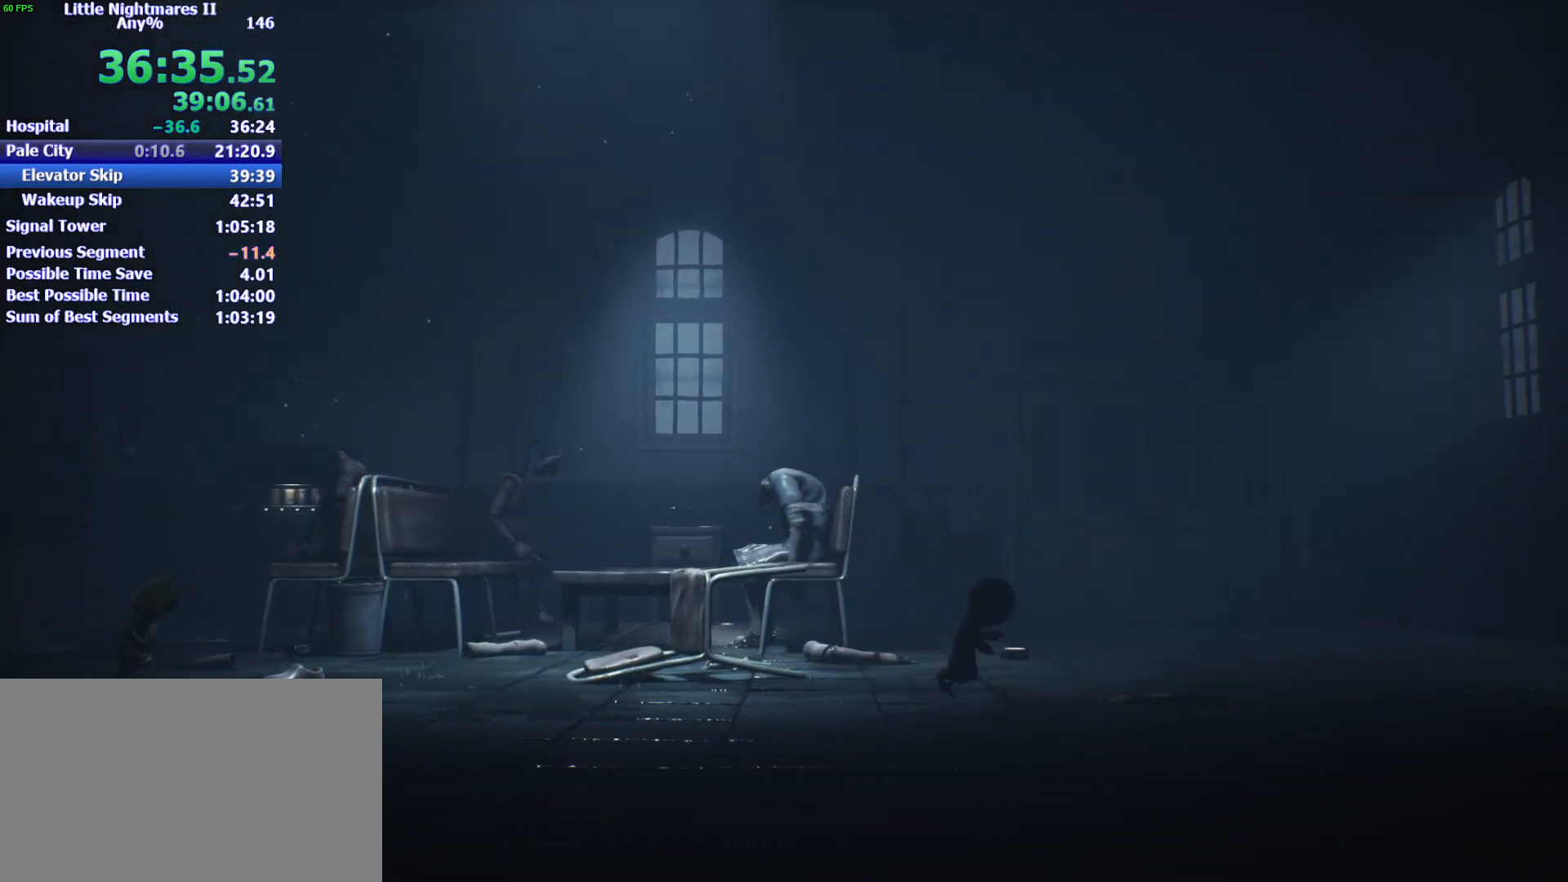
{"keys": ["d", "space"], "mouse": [], "events": []}
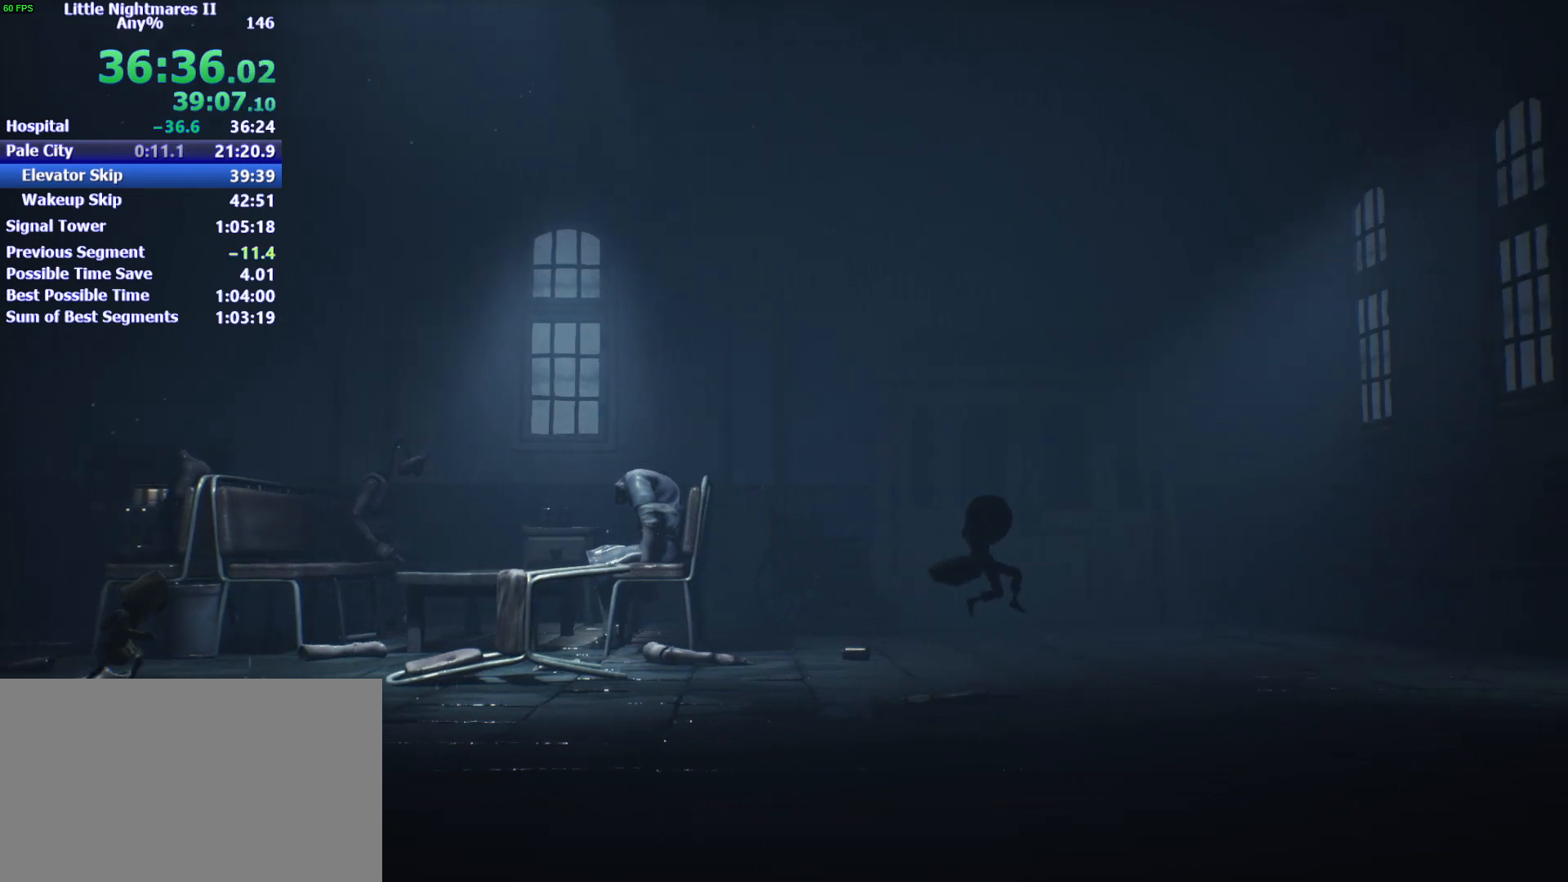
{"keys": ["d"], "mouse": [], "events": [[267, "space", "up"]]}
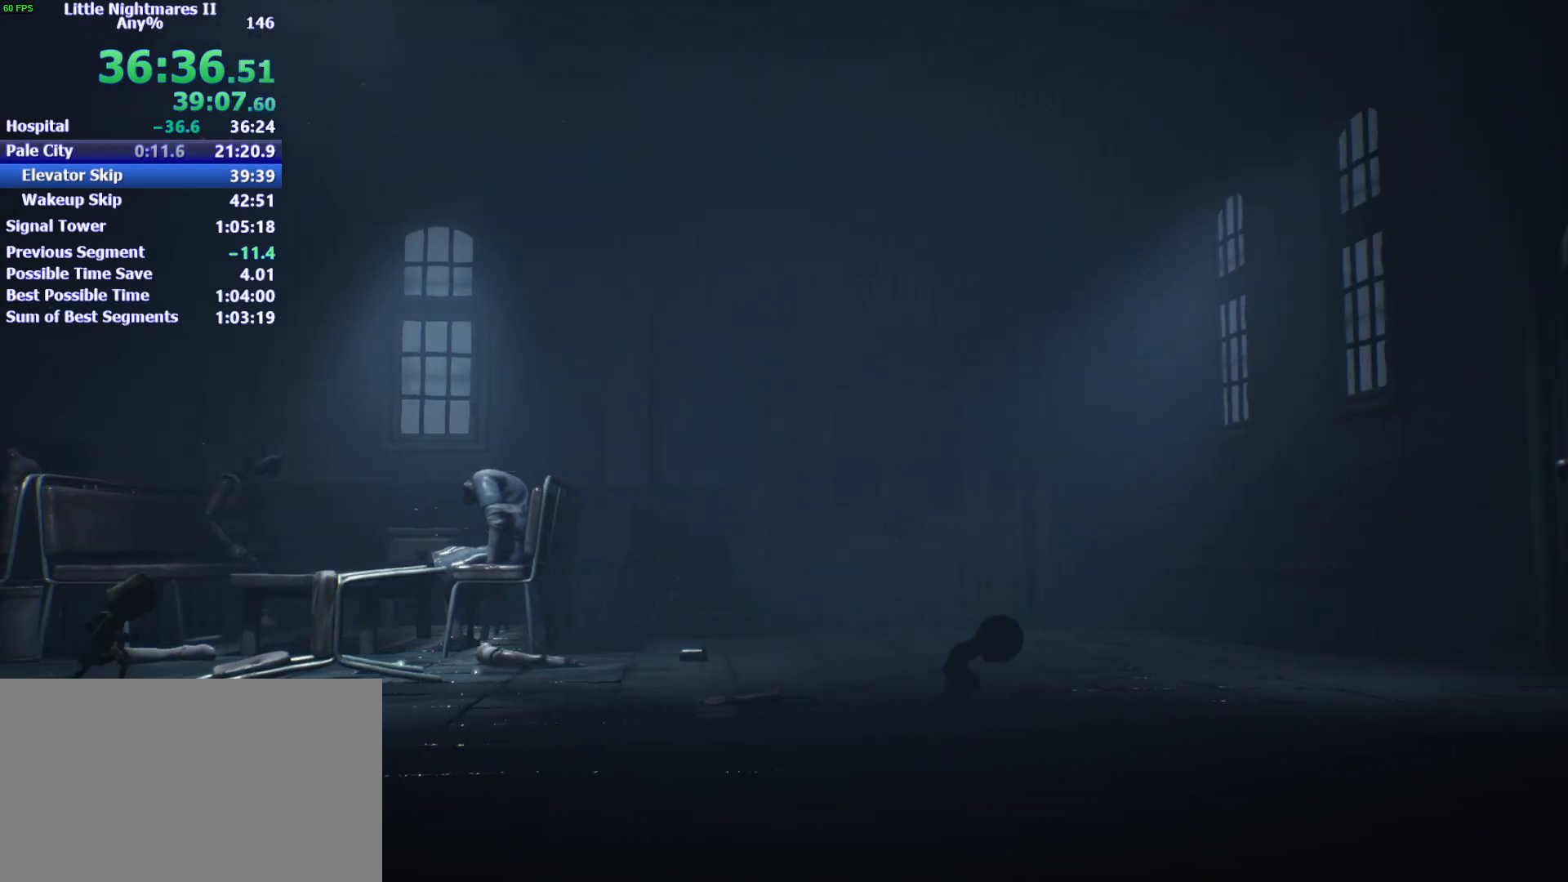
{"keys": ["d", "s", "space"], "mouse": [], "events": [[267, "space", "down"], [467, "s", "down"]]}
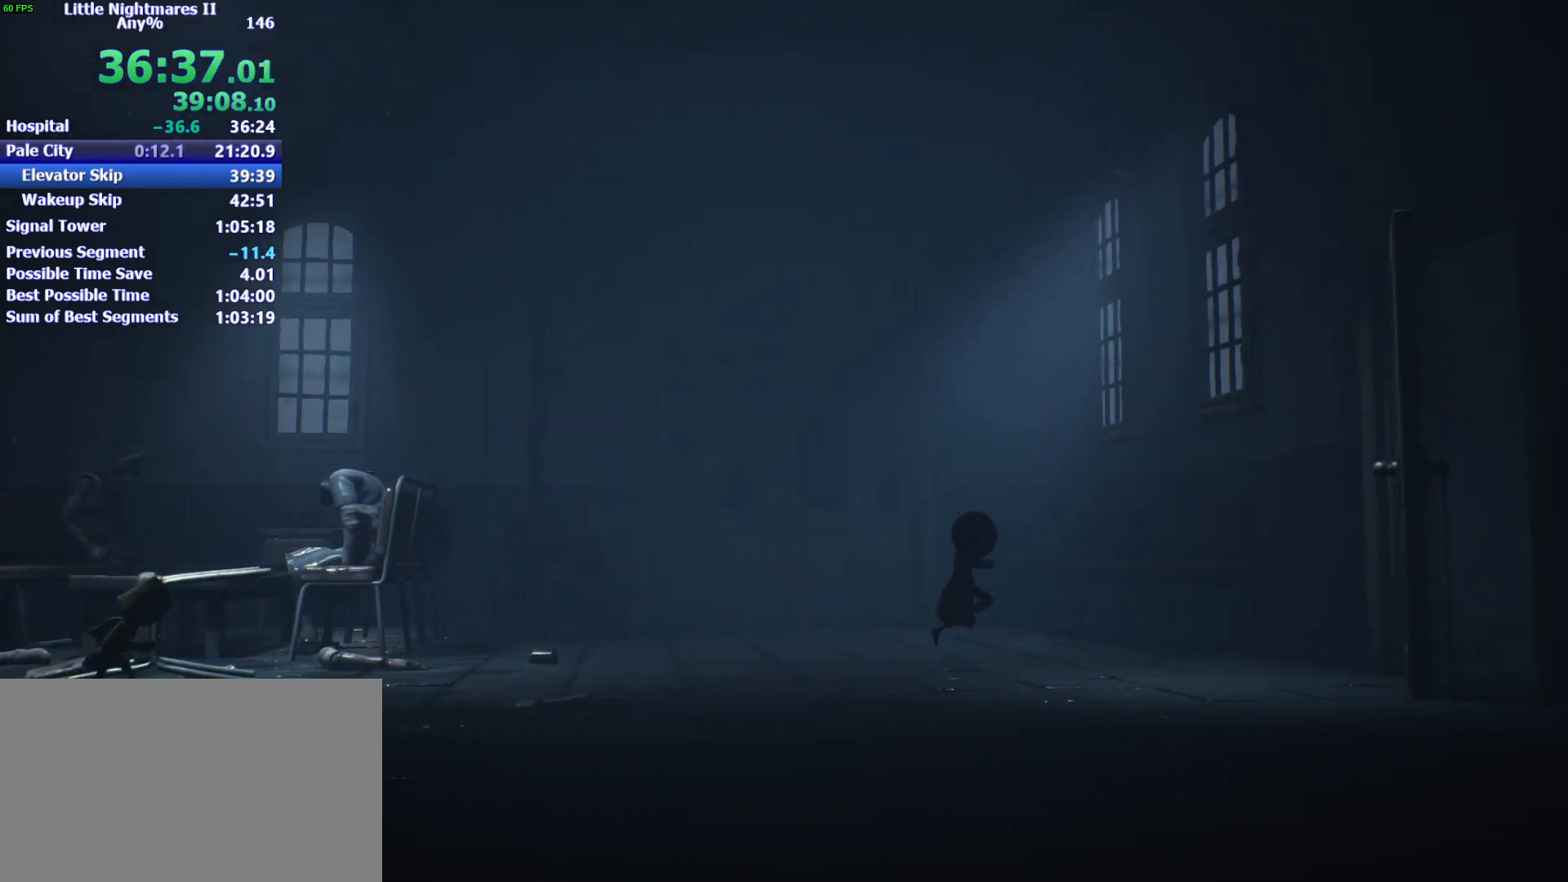
{"keys": ["d", "space"], "mouse": [], "events": [[100, "s", "up"]]}
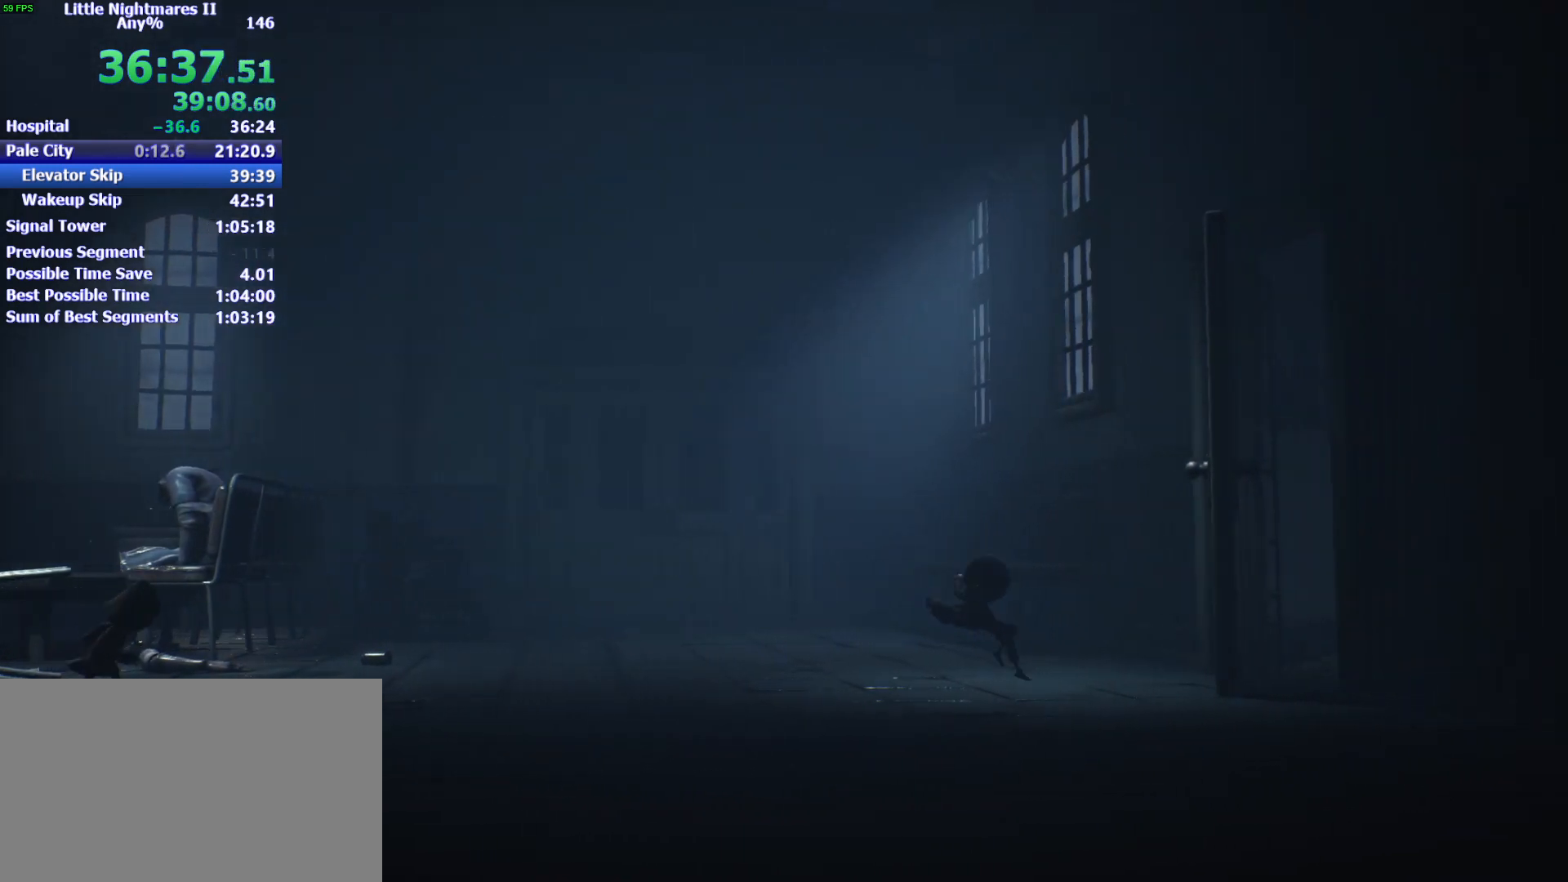
{"keys": ["d"], "mouse": [], "events": [[200, "space", "up"], [333, "s", "down"], [433, "s", "up"]]}
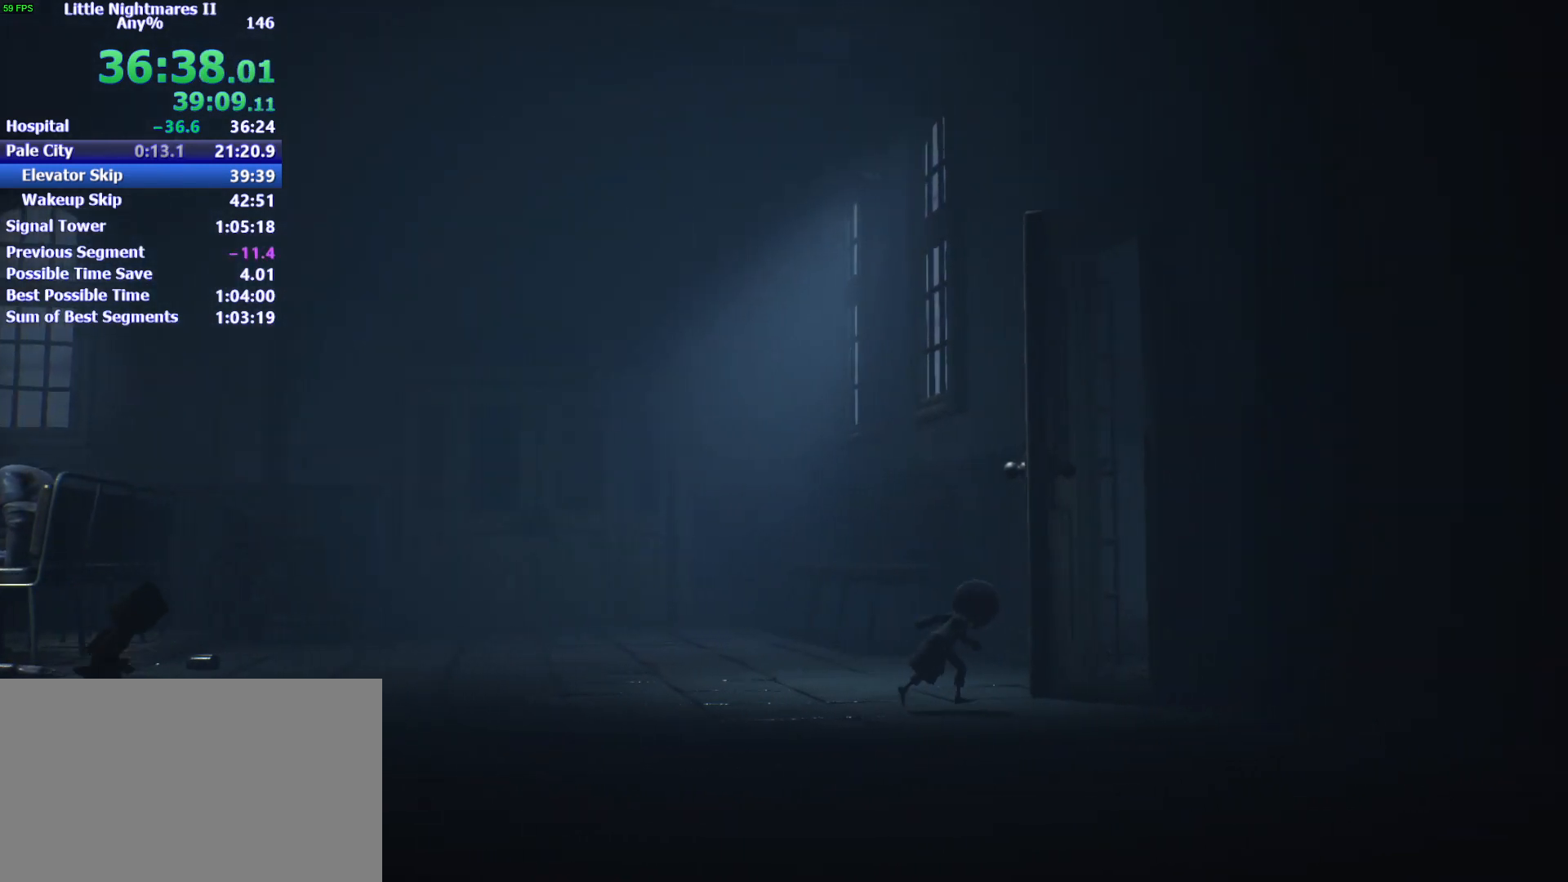
{"keys": ["a"], "mouse": [], "events": [[467, "a", "down"], [500, "d", "up"]]}
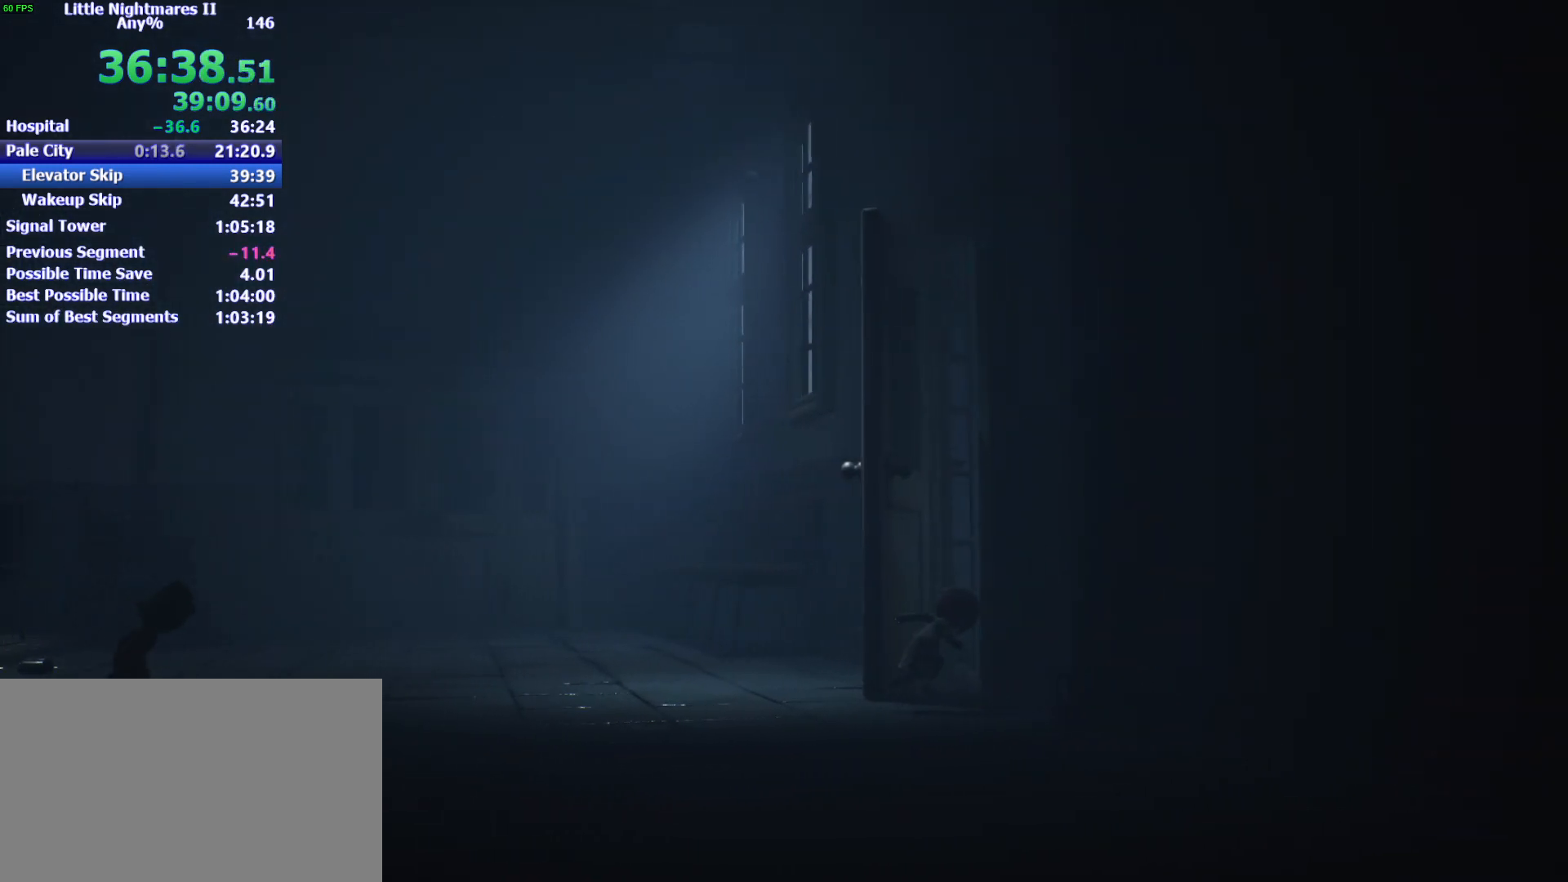
{"keys": ["a"], "mouse": [], "events": []}
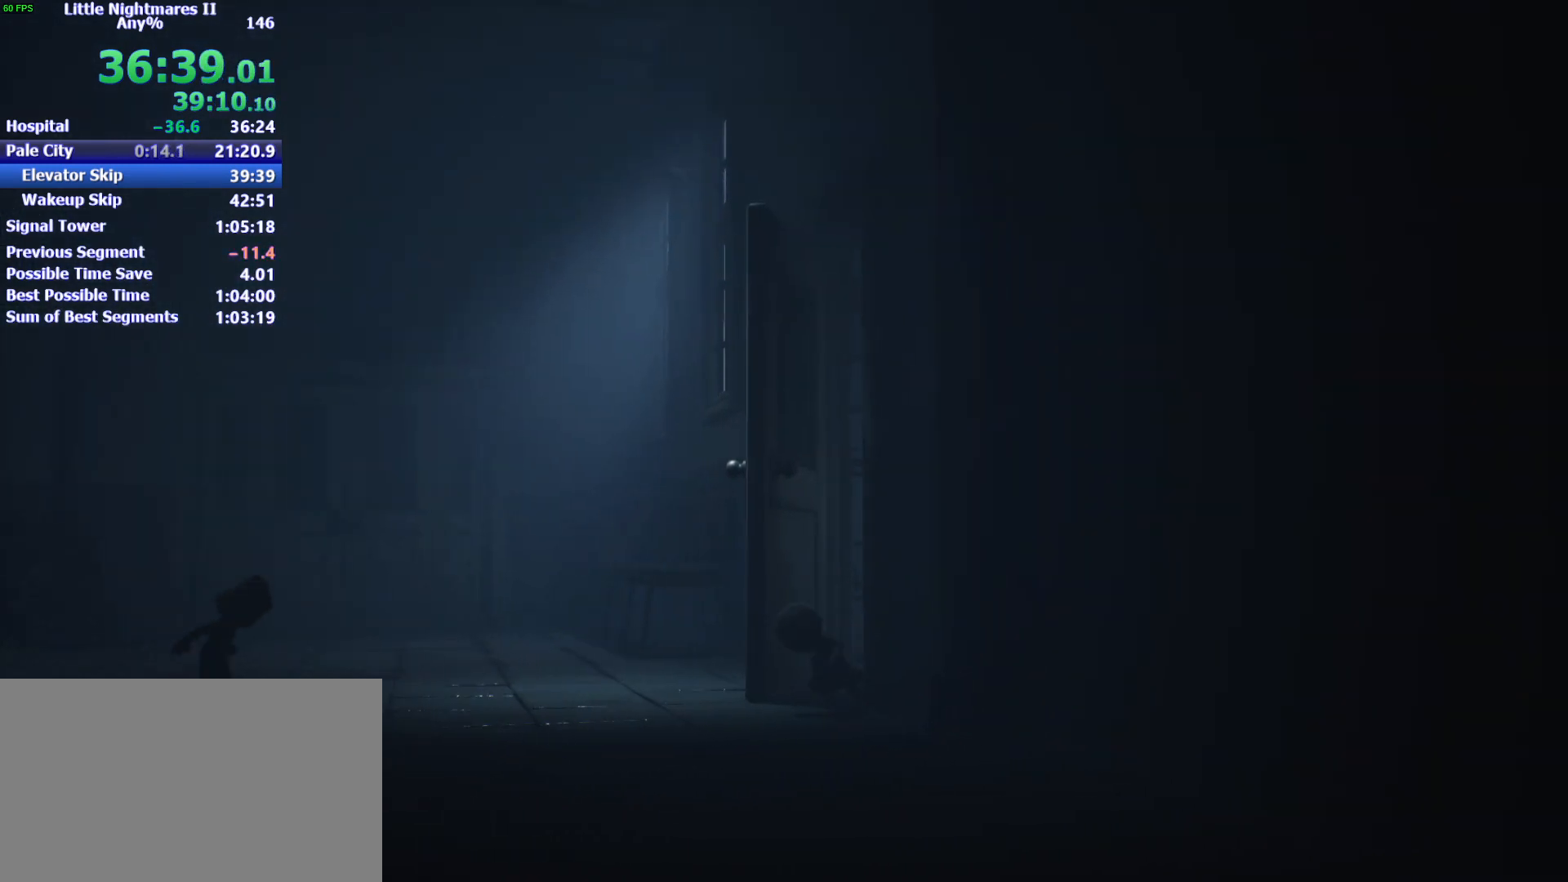
{"keys": ["a"], "mouse": ["left"], "events": [[67, "mouse_left", "down"]]}
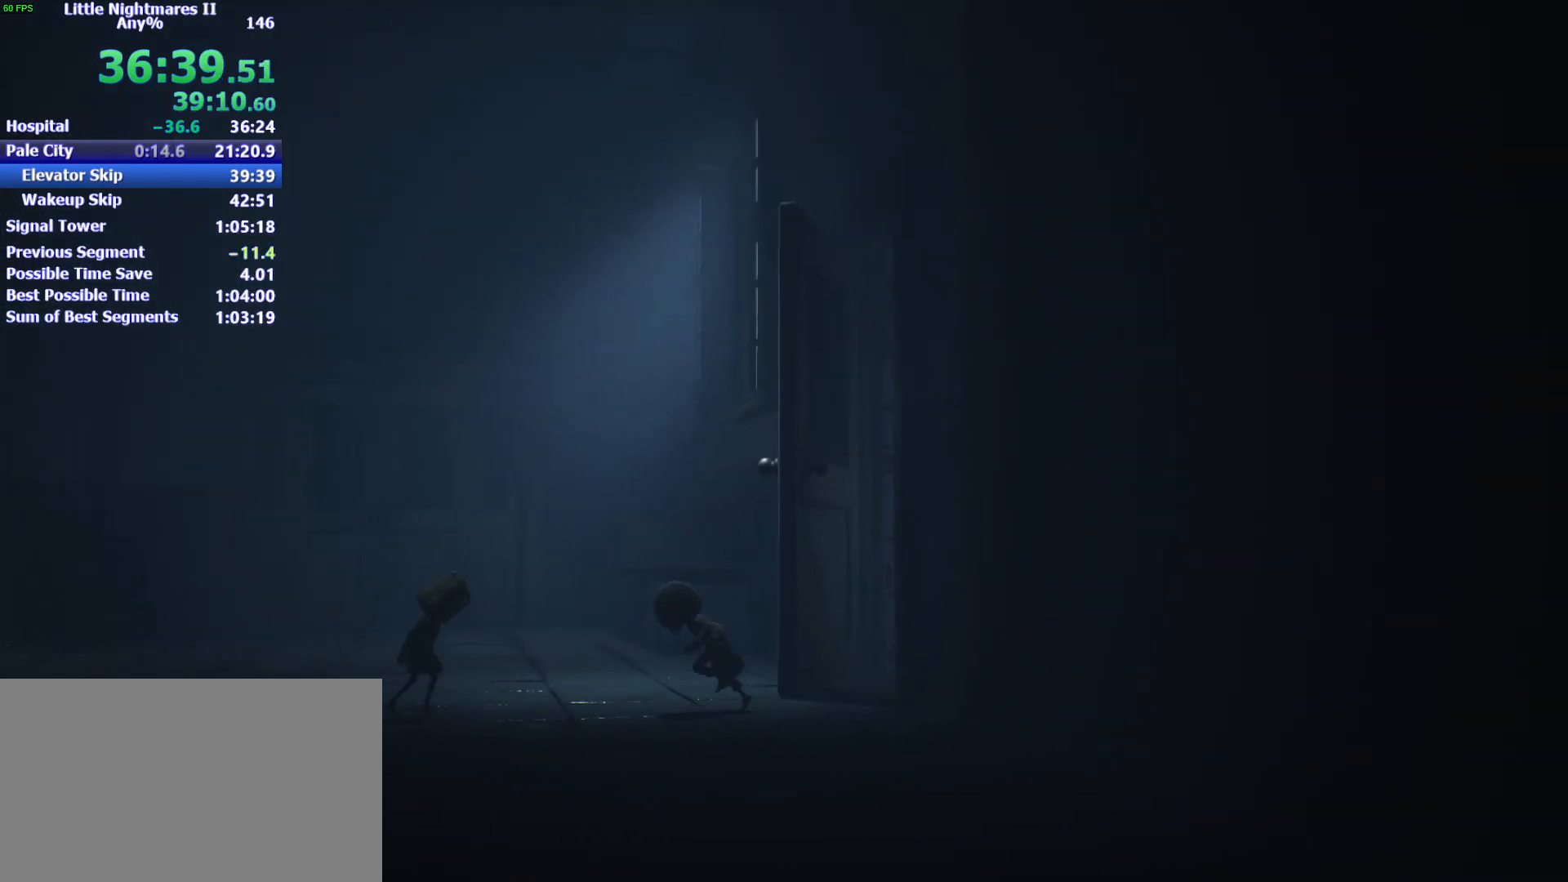
{"keys": ["d"], "mouse": ["left"], "events": [[367, "d", "down"], [400, "a", "up"]]}
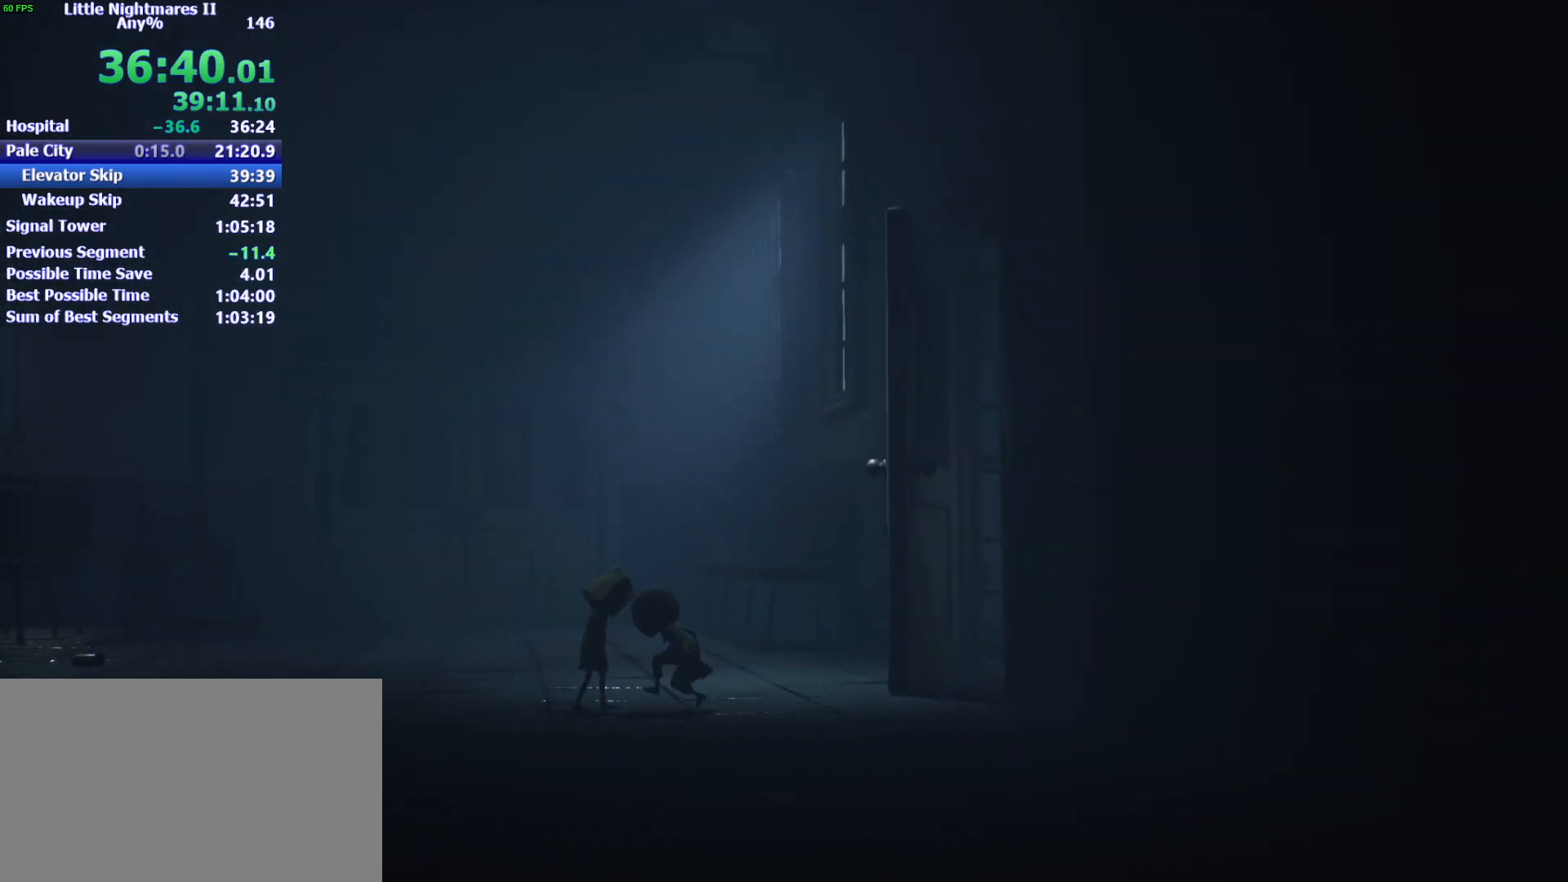
{"keys": ["d"], "mouse": ["left"], "events": []}
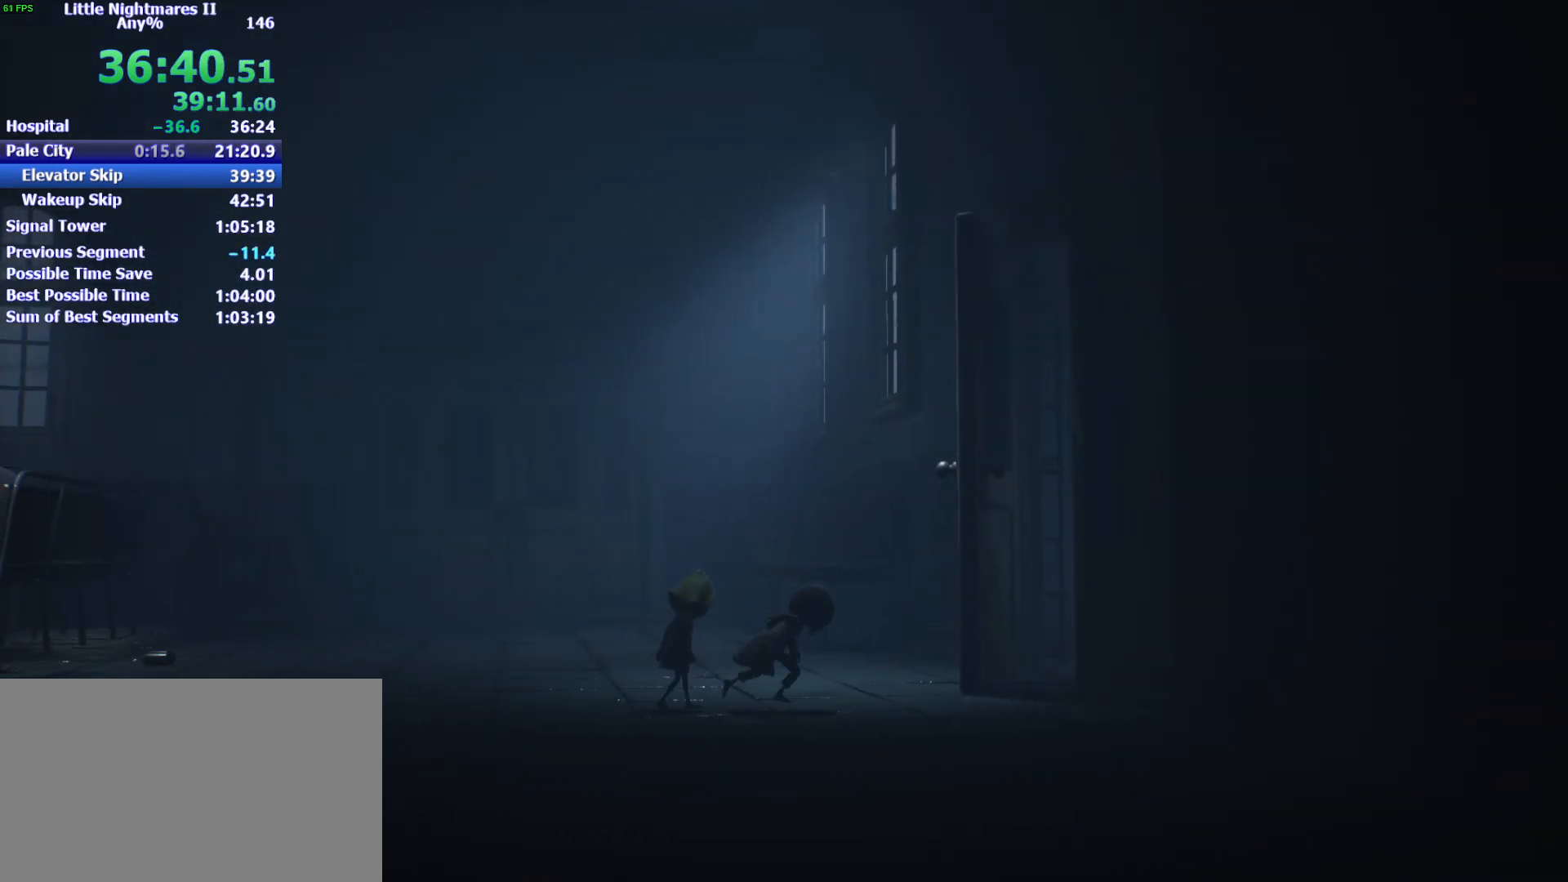
{"keys": ["d"], "mouse": ["left"], "events": []}
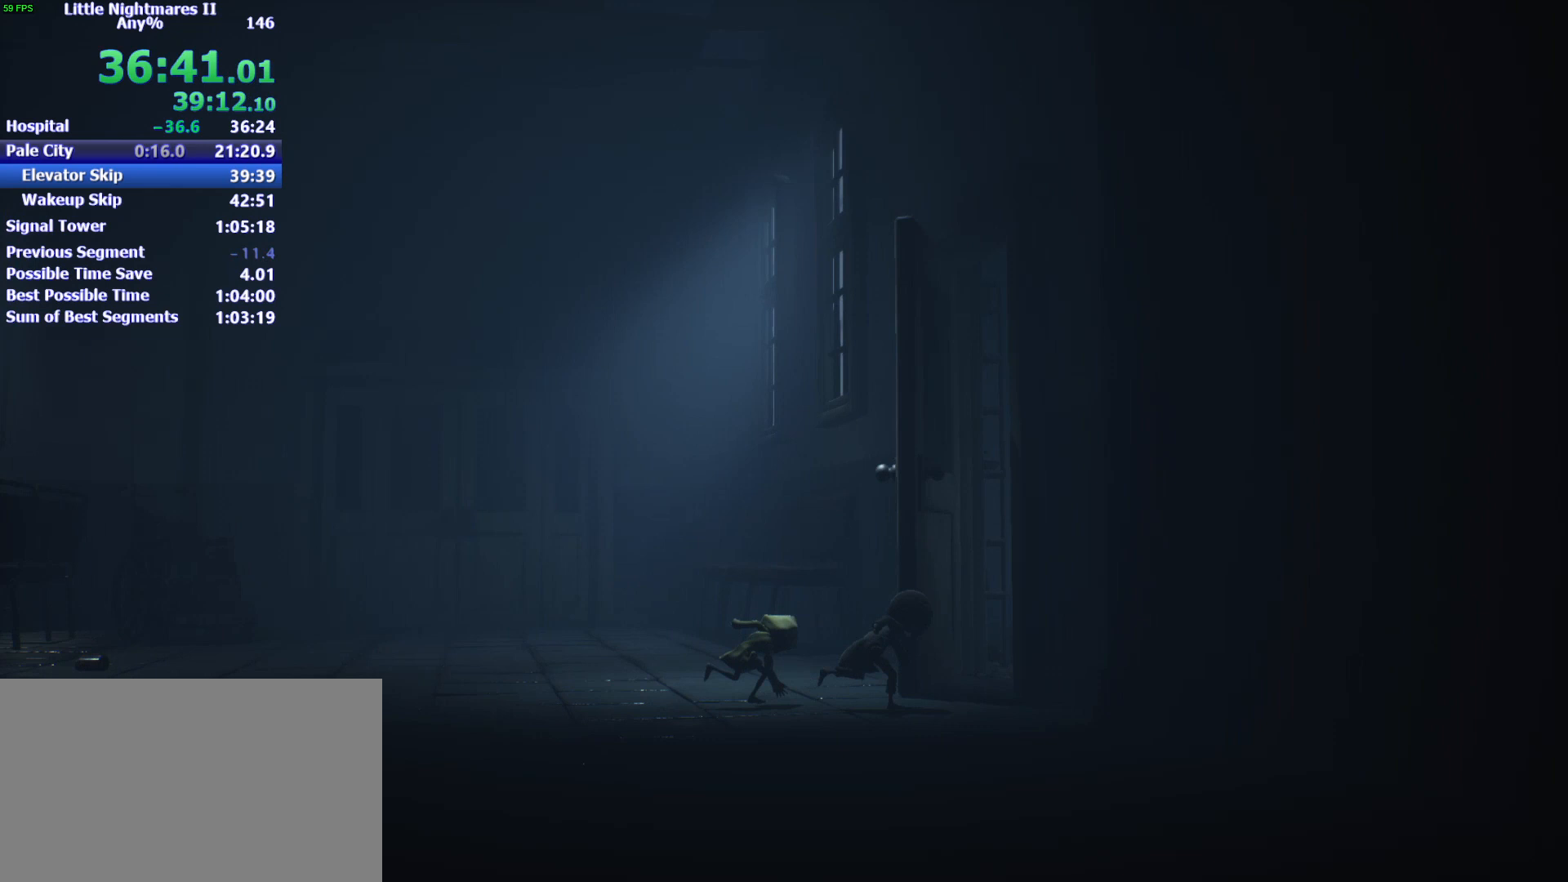
{"keys": ["w"], "mouse": ["left"], "events": [[100, "w", "down"], [367, "d", "up"]]}
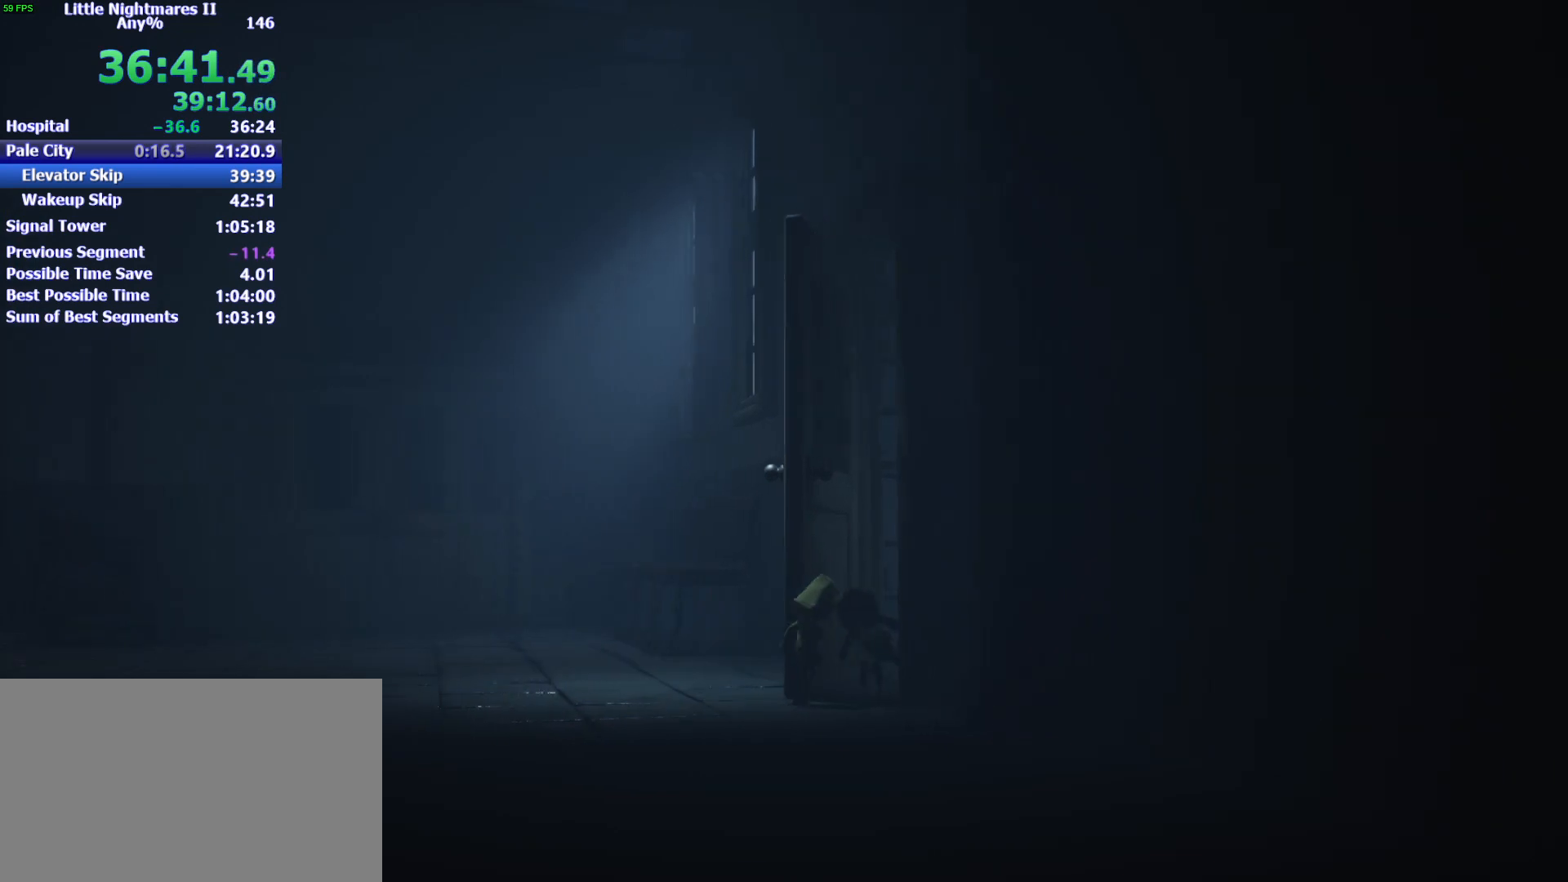
{"keys": ["d"], "mouse": ["left"], "events": [[33, "d", "down"], [300, "w", "up"]]}
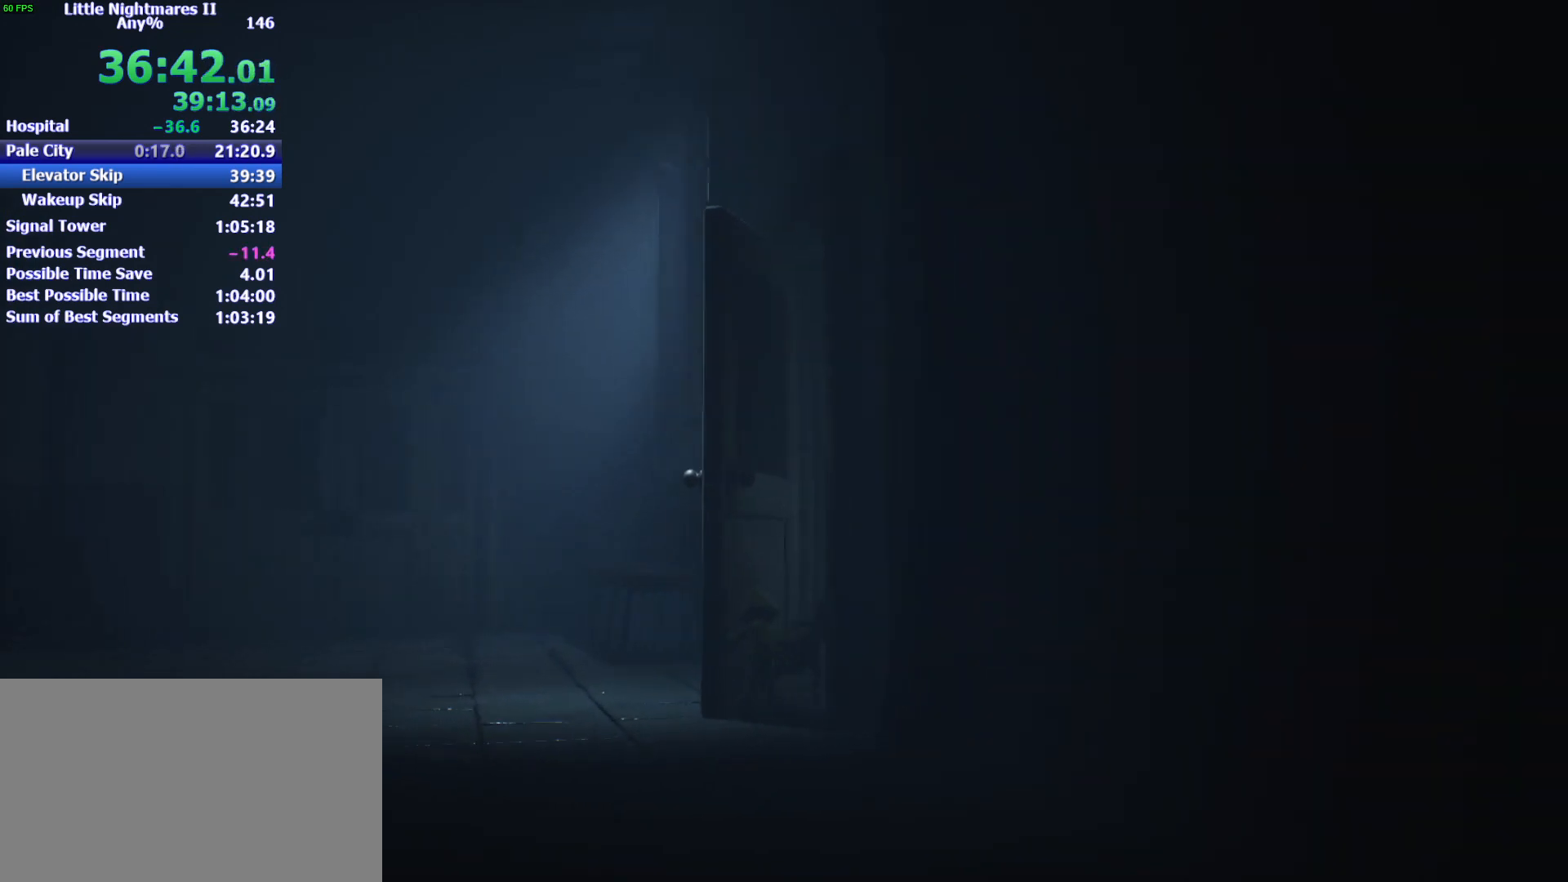
{"keys": ["d"], "mouse": ["left"], "events": []}
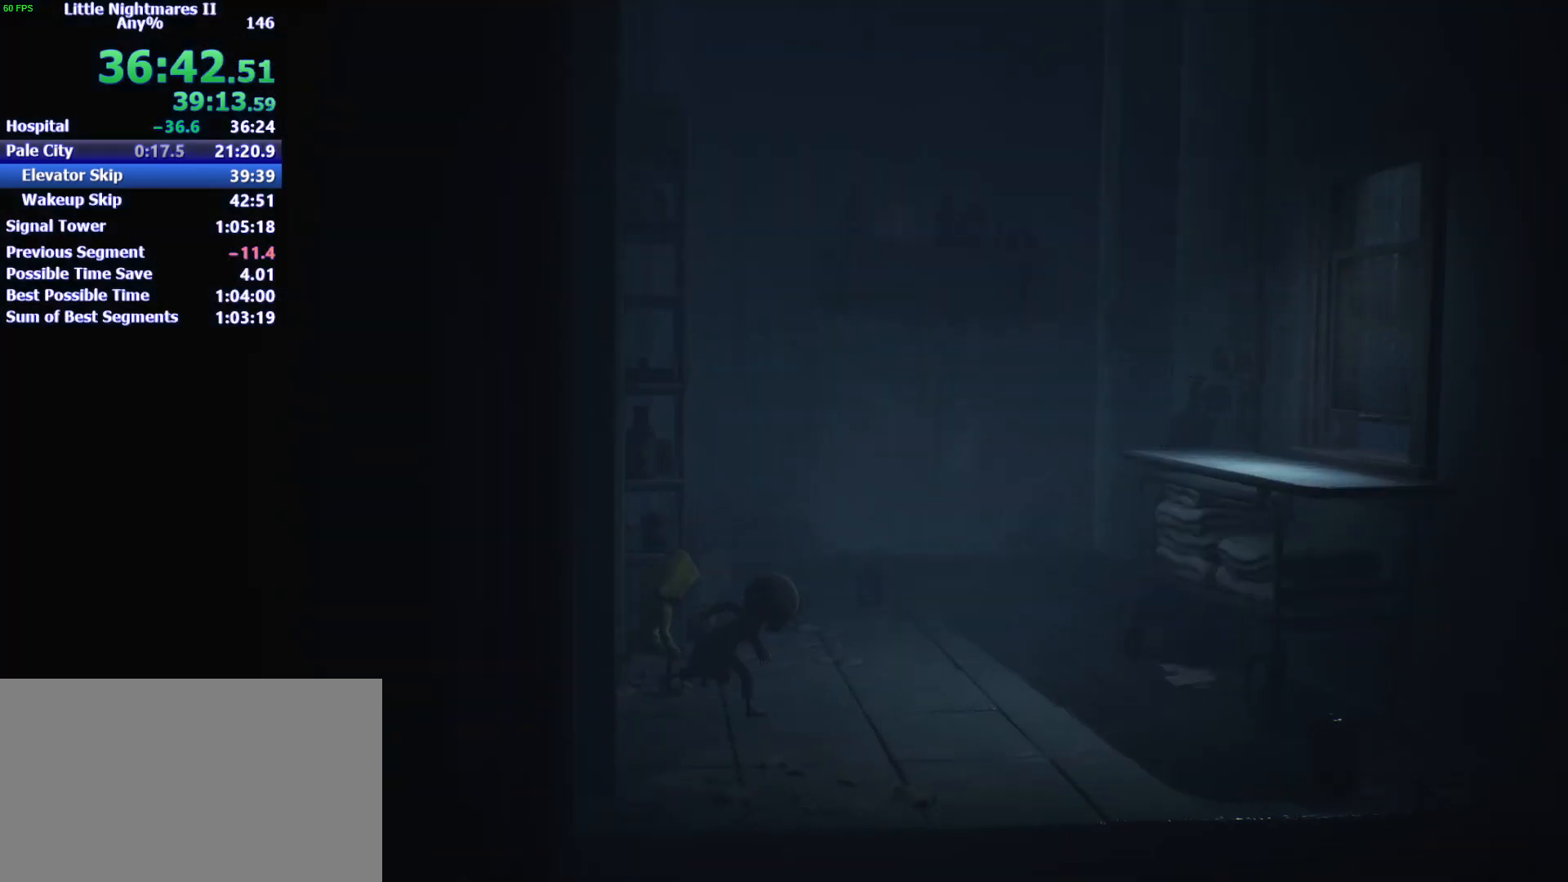
{"keys": ["d"], "mouse": ["left"], "events": []}
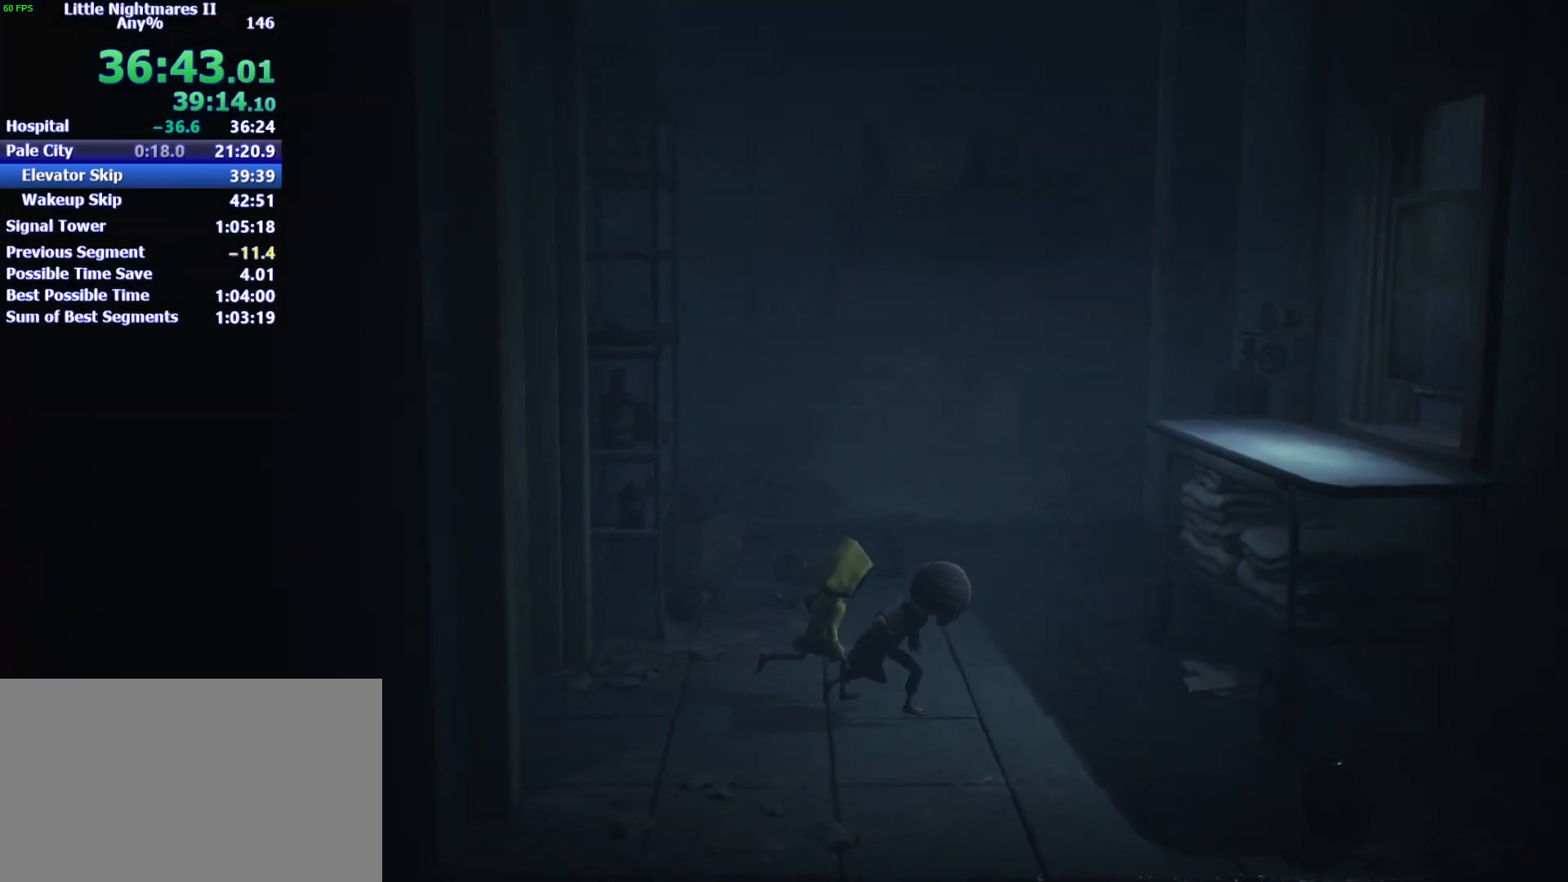
{"keys": ["d", "space"], "mouse": ["left"], "events": [[100, "space", "down"], [200, "mouse_left", "up"], [467, "mouse_left", "down"]]}